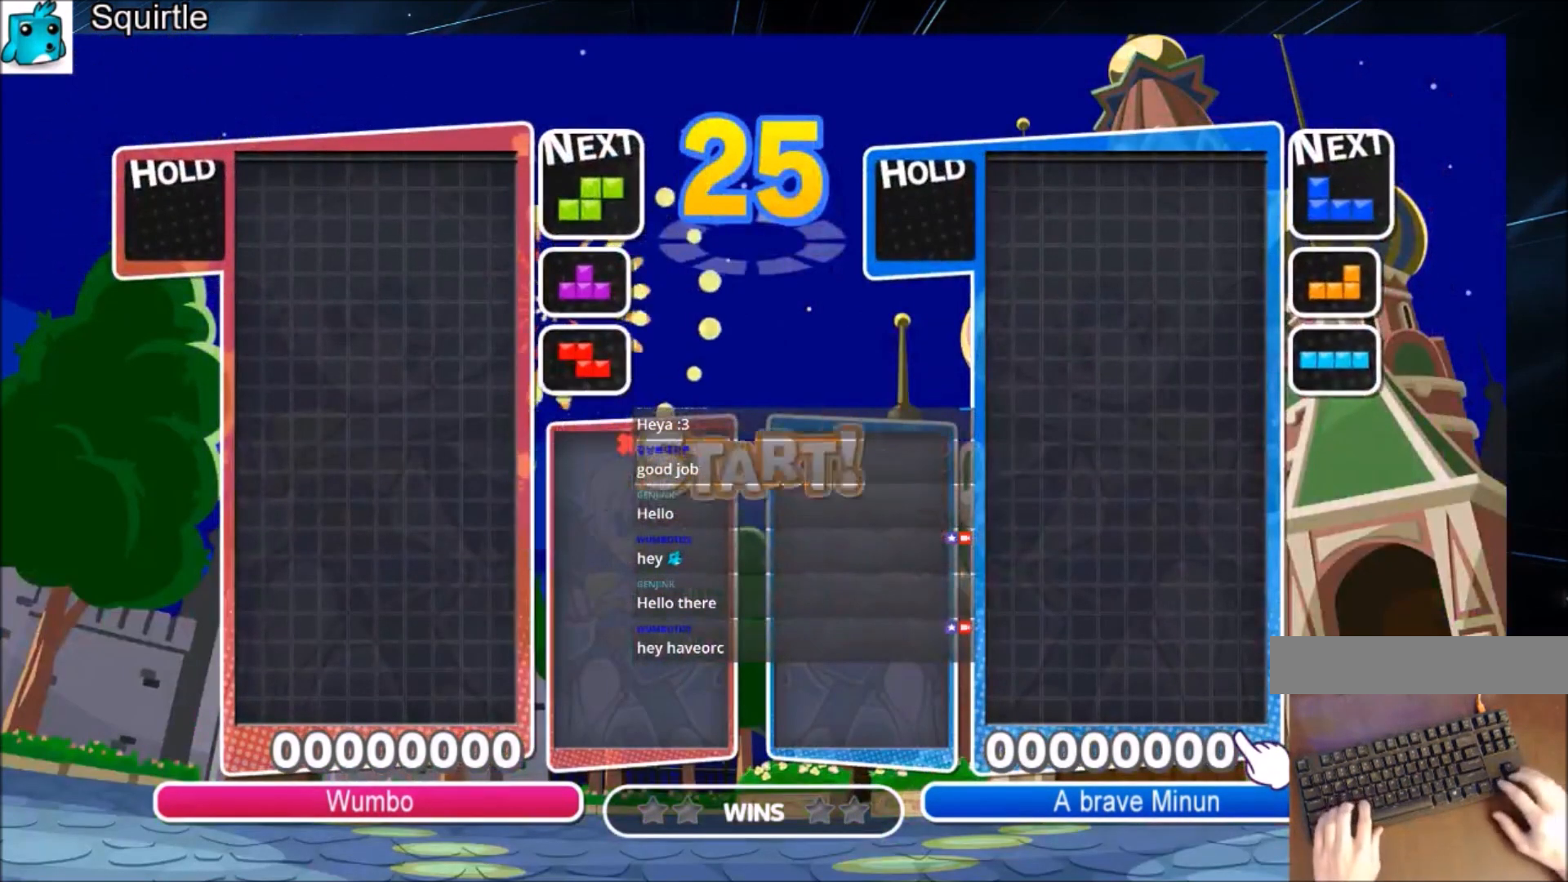
Gameplay with keyboard; each line is a JSON object with the keys held at the frame after it. "events" lists presses ("down") and releases ("up") of "c", "down", "left", "right", "shift", "up", "x" and "z" between this image and that frame as [ms after this image, input, new state], when the widget could be followed in between. No other keys are recorded. Mouse input is not recorded.
{"keys": ["left"], "events": [[267, "left", "down"]]}
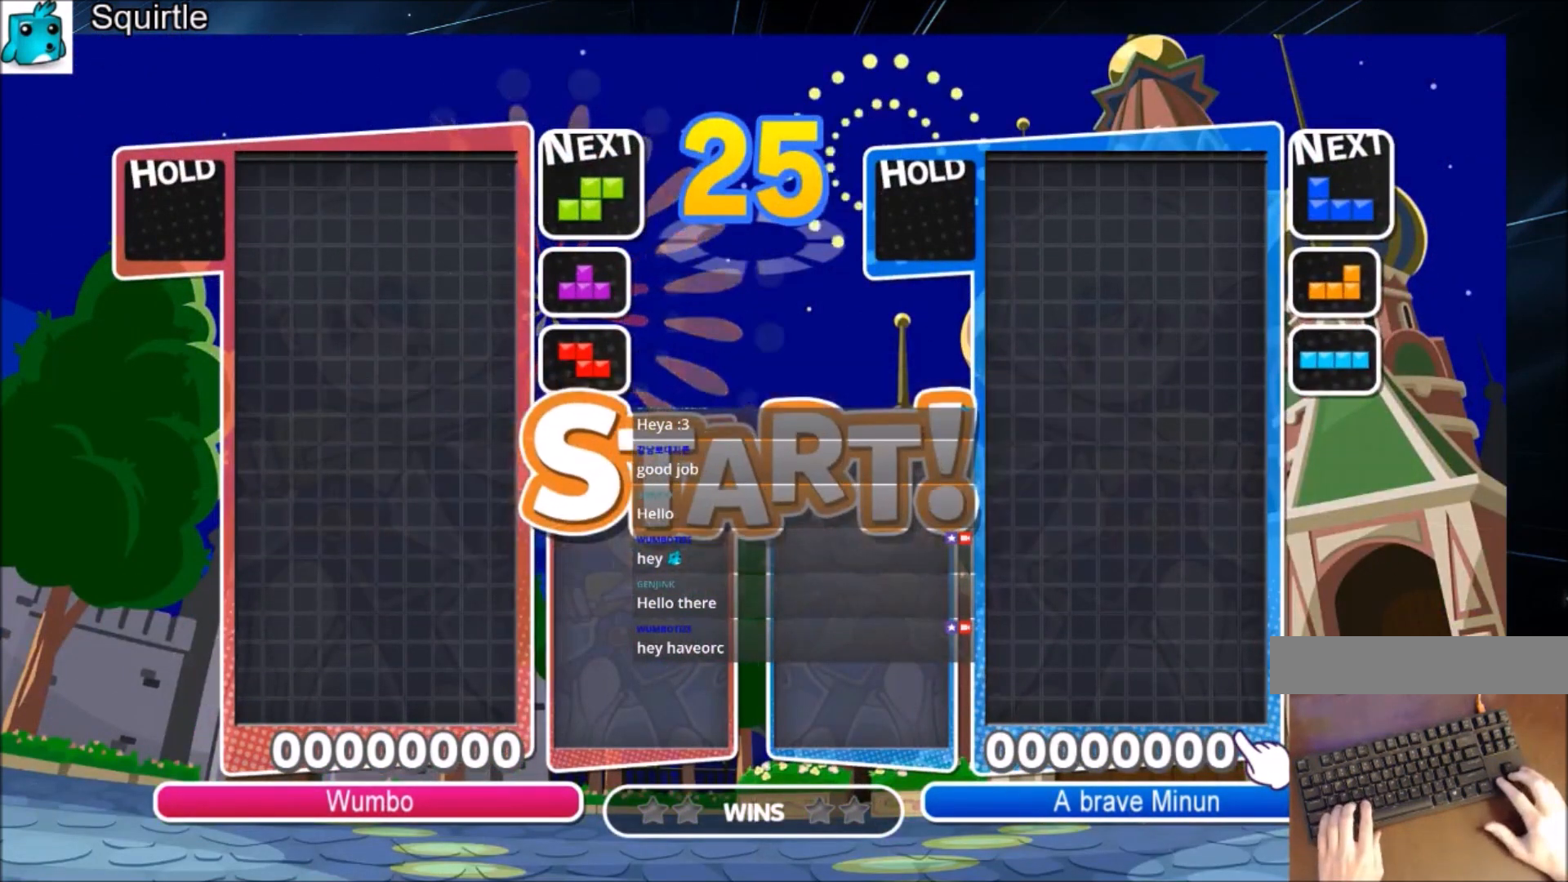
{"keys": ["left"], "events": []}
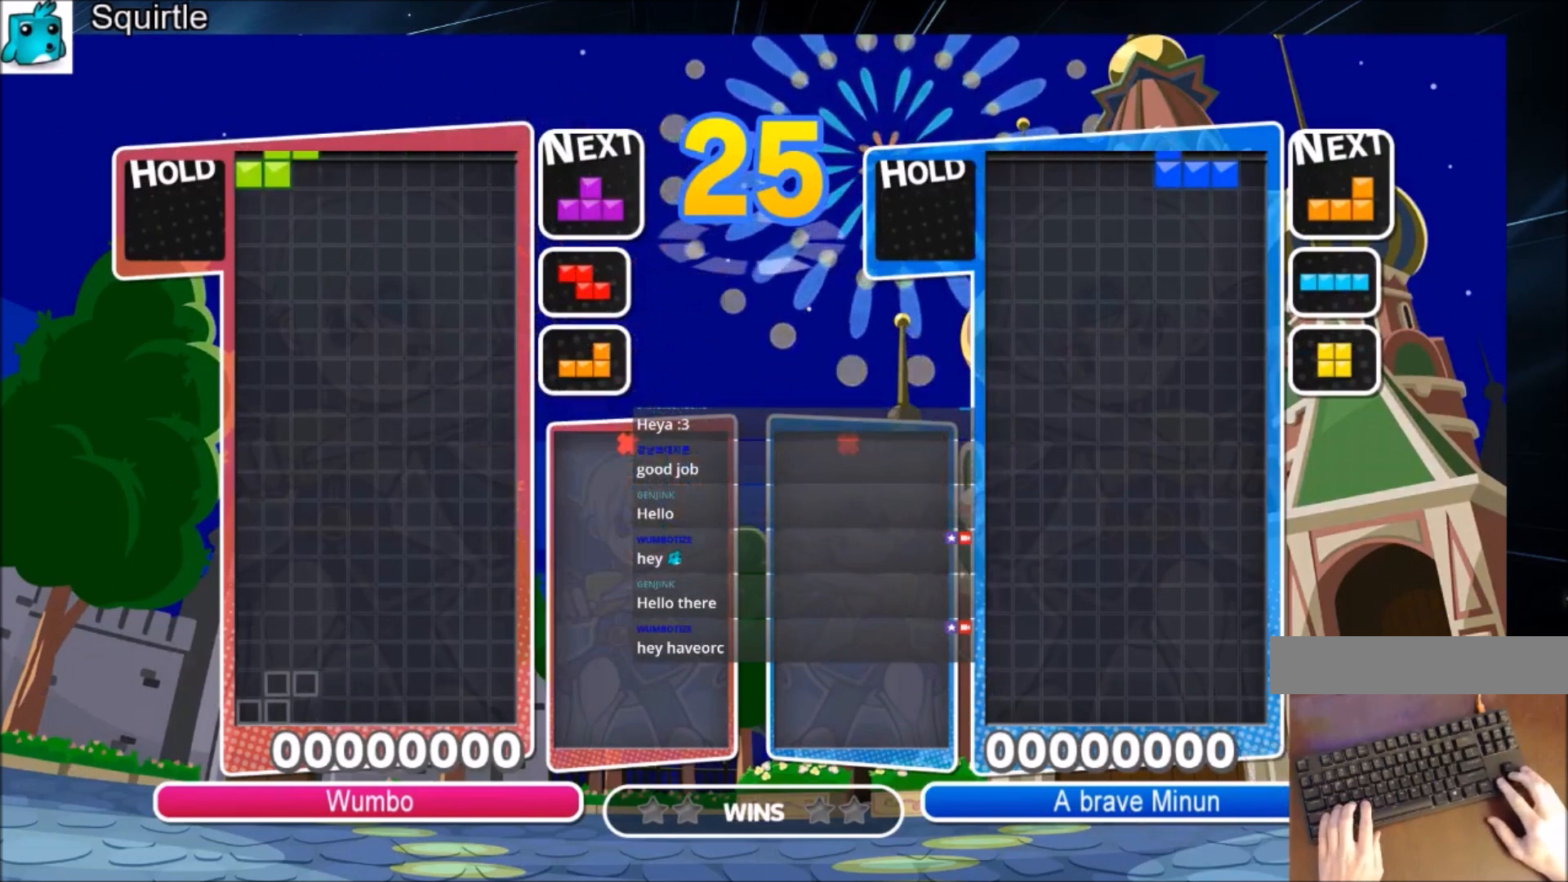
{"keys": ["left"], "events": [[67, "left", "up"], [67, "right", "down"], [133, "down", "down"], [133, "left", "down"], [133, "right", "up"], [233, "down", "up"], [334, "x", "down"], [467, "x", "up"]]}
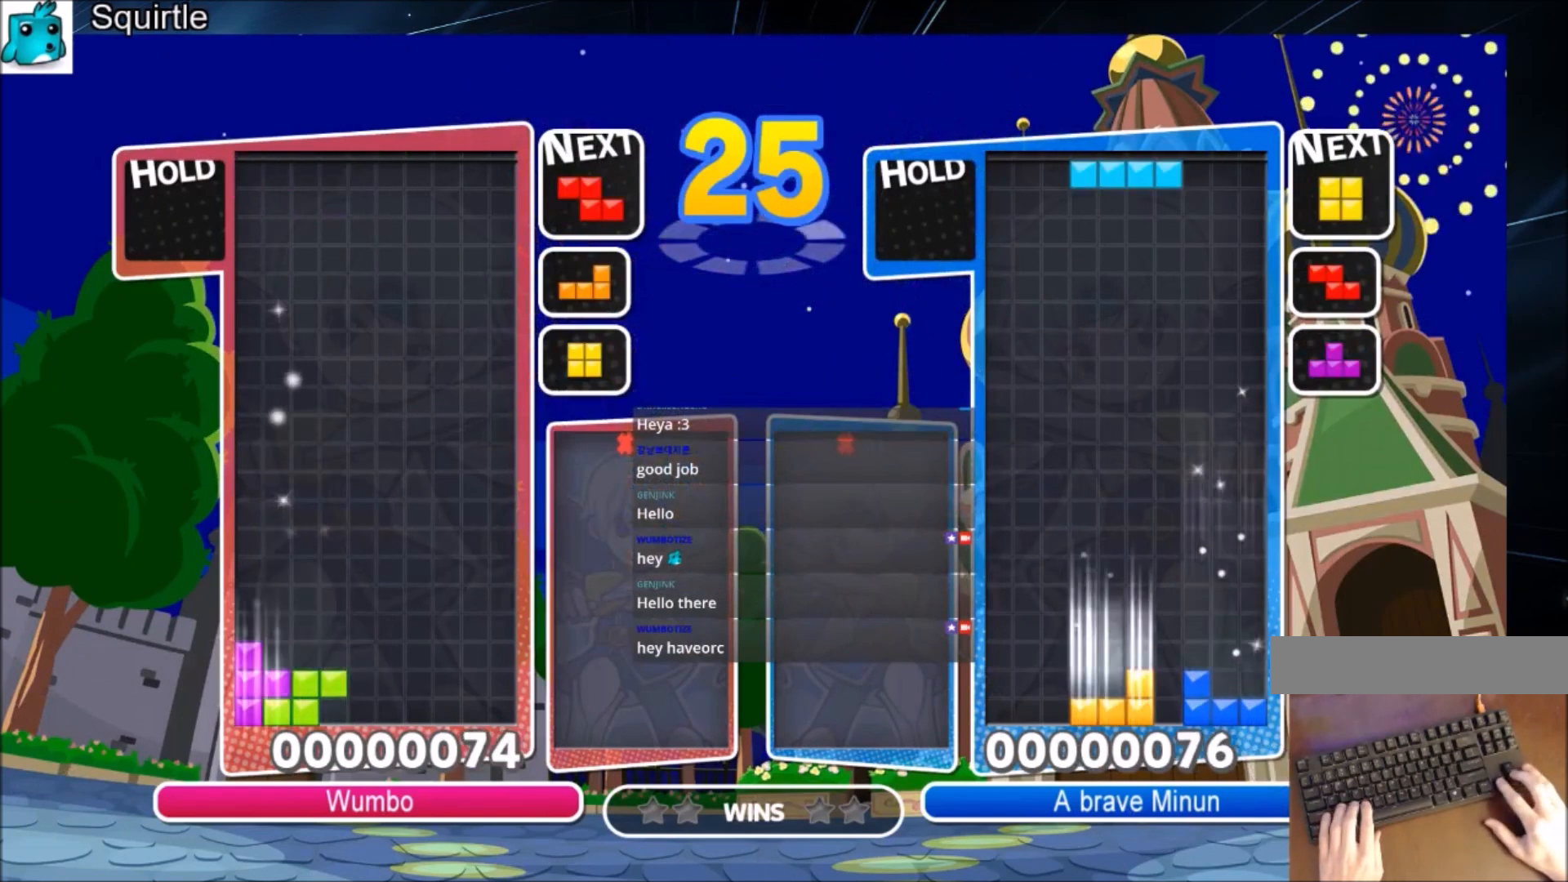
{"keys": ["right"], "events": [[34, "down", "down"], [101, "down", "up"], [367, "down", "down"], [401, "left", "up"], [401, "right", "down"], [434, "down", "up"]]}
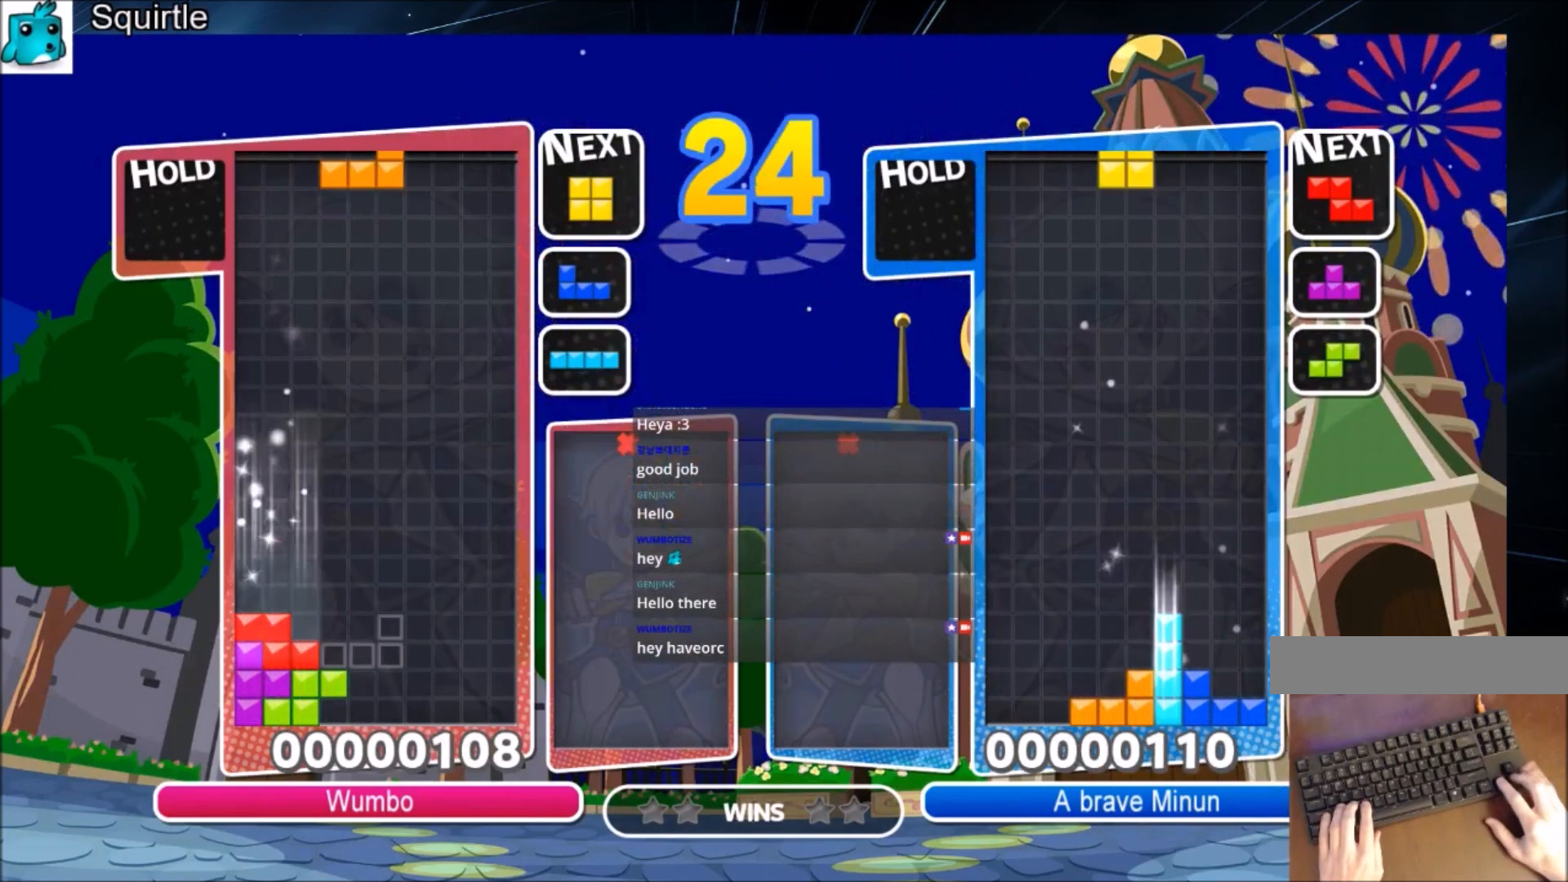
{"keys": ["right"], "events": [[233, "down", "down"], [367, "down", "up"]]}
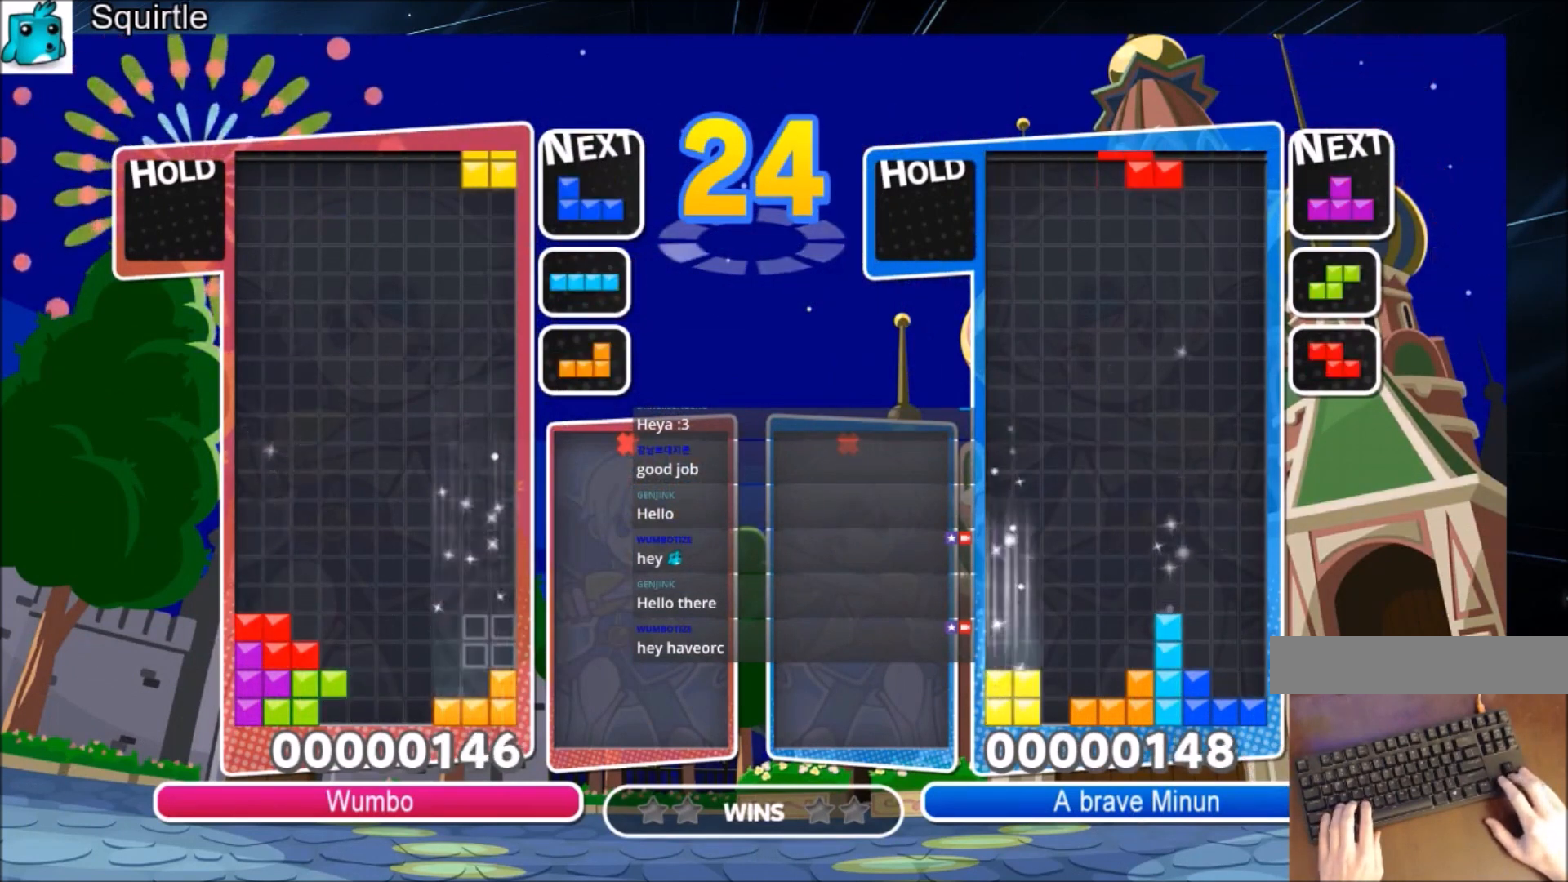
{"keys": ["right", "x"], "events": [[67, "left", "down"], [67, "right", "up"], [100, "down", "down"], [134, "right", "down"], [201, "left", "up"], [234, "down", "up"], [301, "x", "down"], [367, "x", "up"], [468, "x", "down"]]}
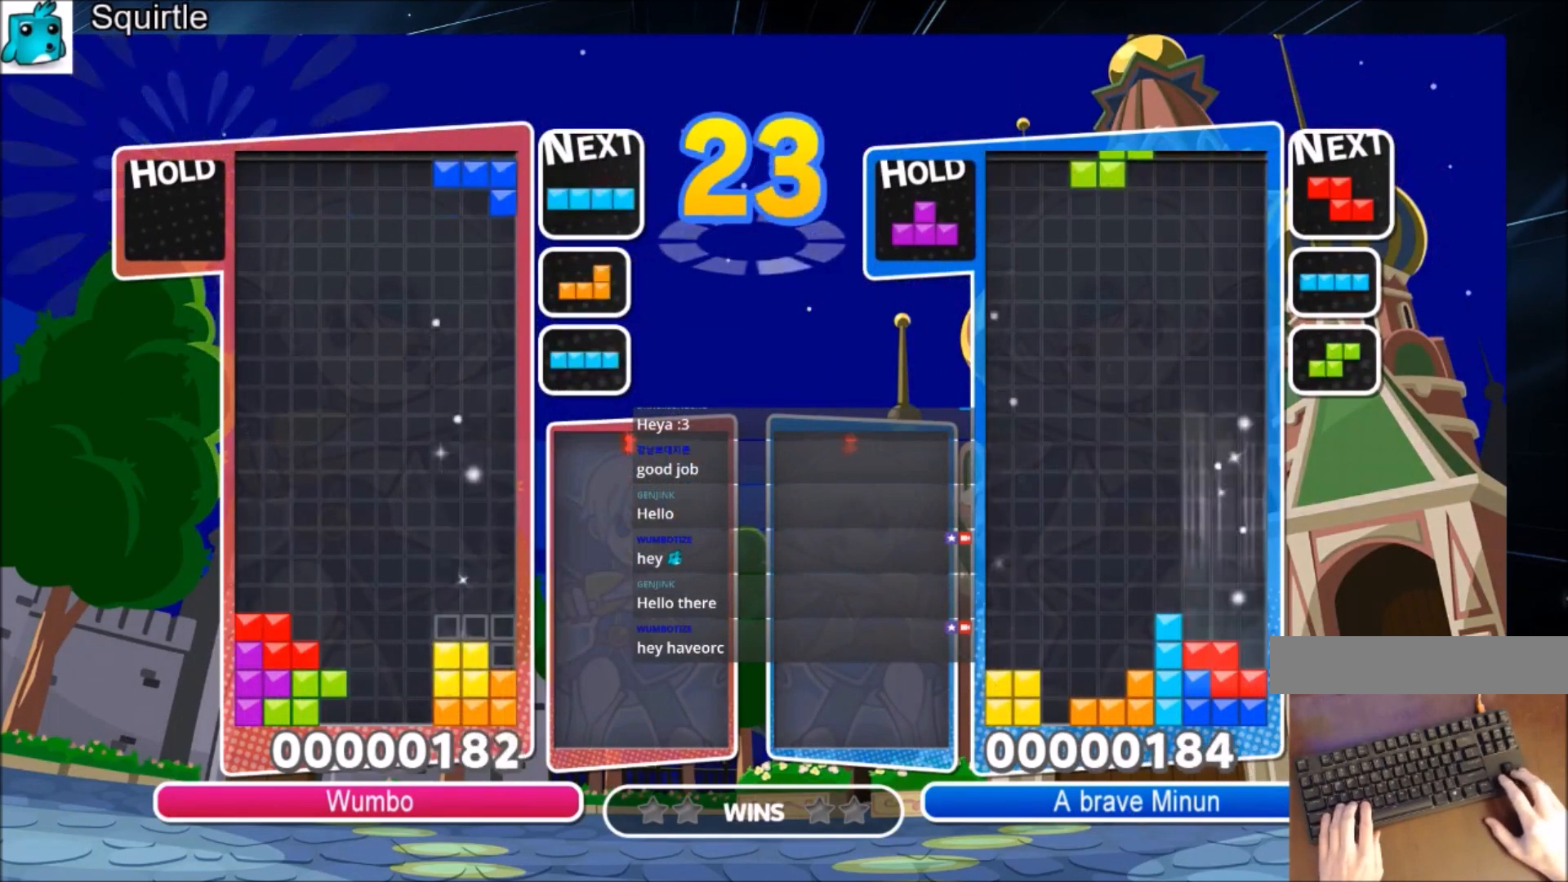
{"keys": [], "events": [[33, "down", "down"], [33, "right", "up"], [67, "x", "up"], [100, "down", "up"], [200, "x", "down"], [267, "right", "down"], [334, "right", "up"], [400, "x", "up"]]}
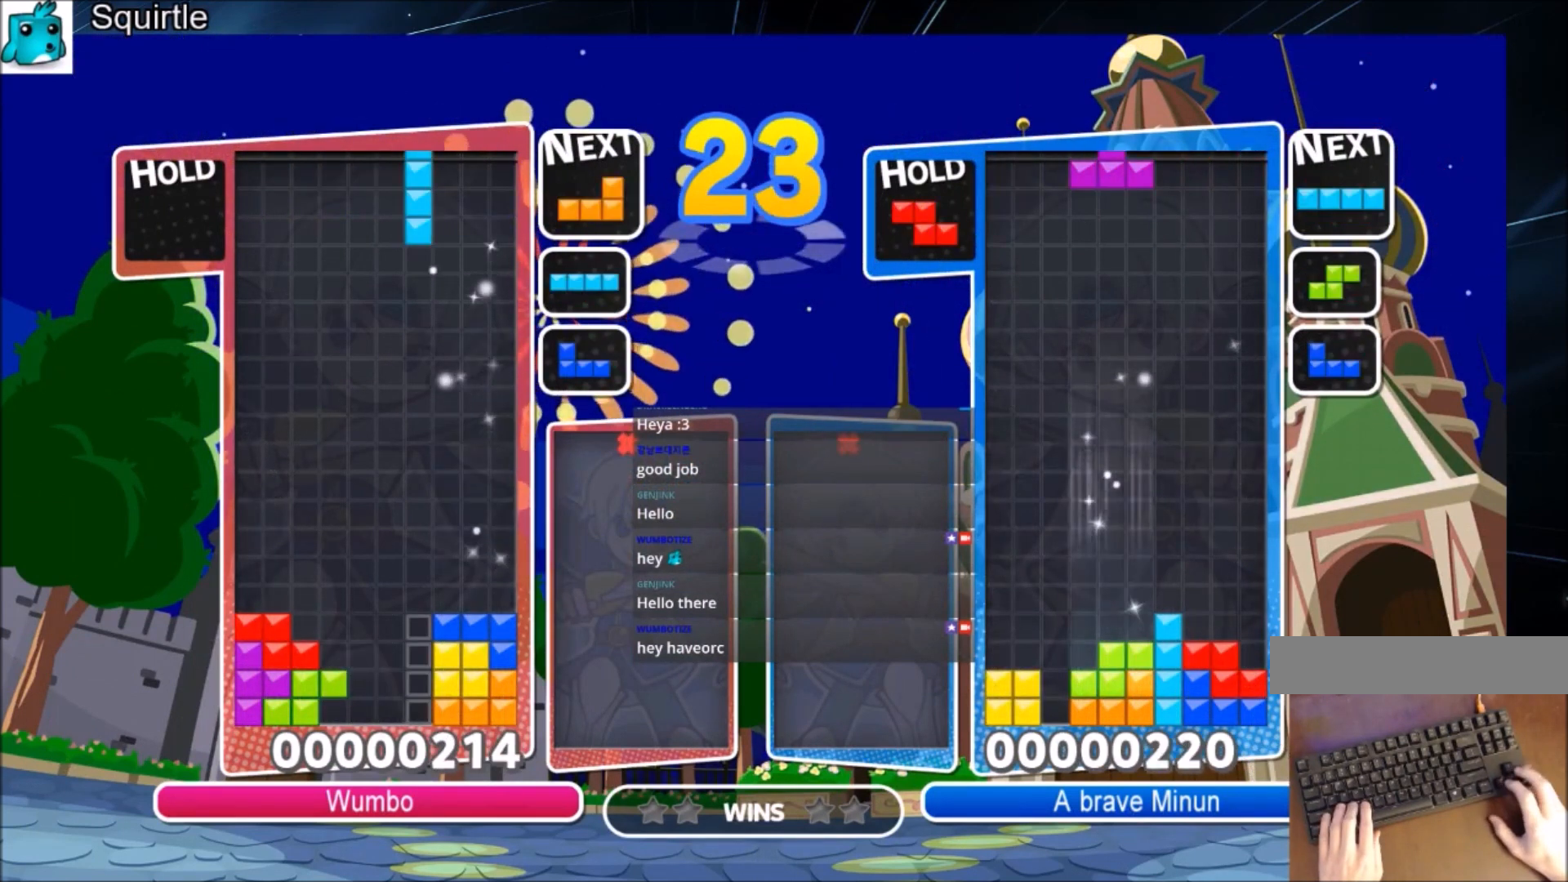
{"keys": [], "events": [[267, "c", "down"], [401, "c", "up"]]}
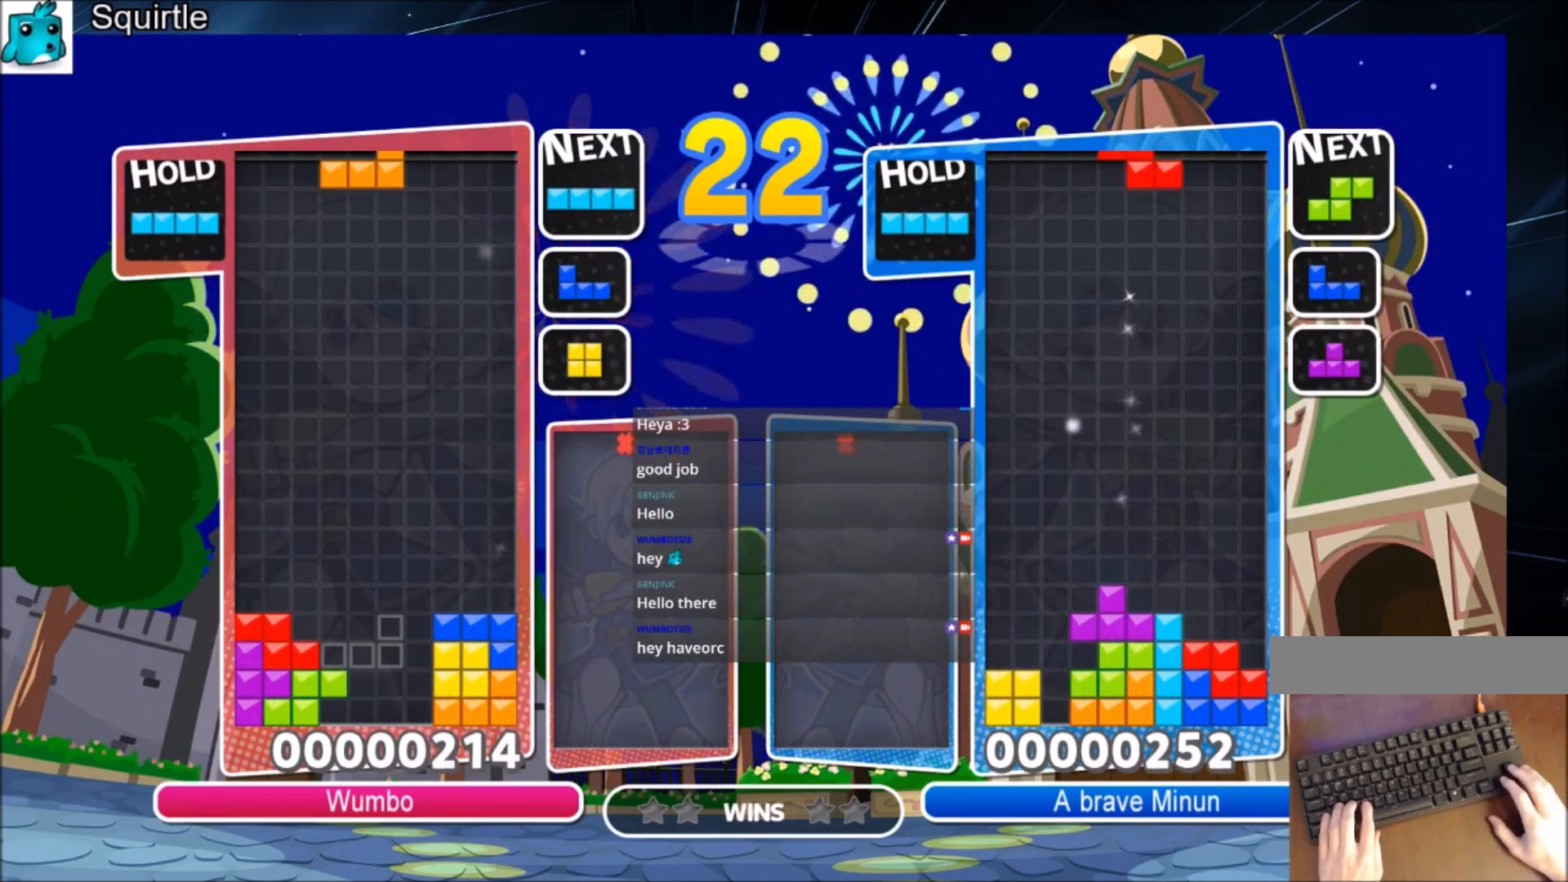
{"keys": ["up"], "events": [[133, "right", "down"], [133, "up", "down"], [233, "right", "up"]]}
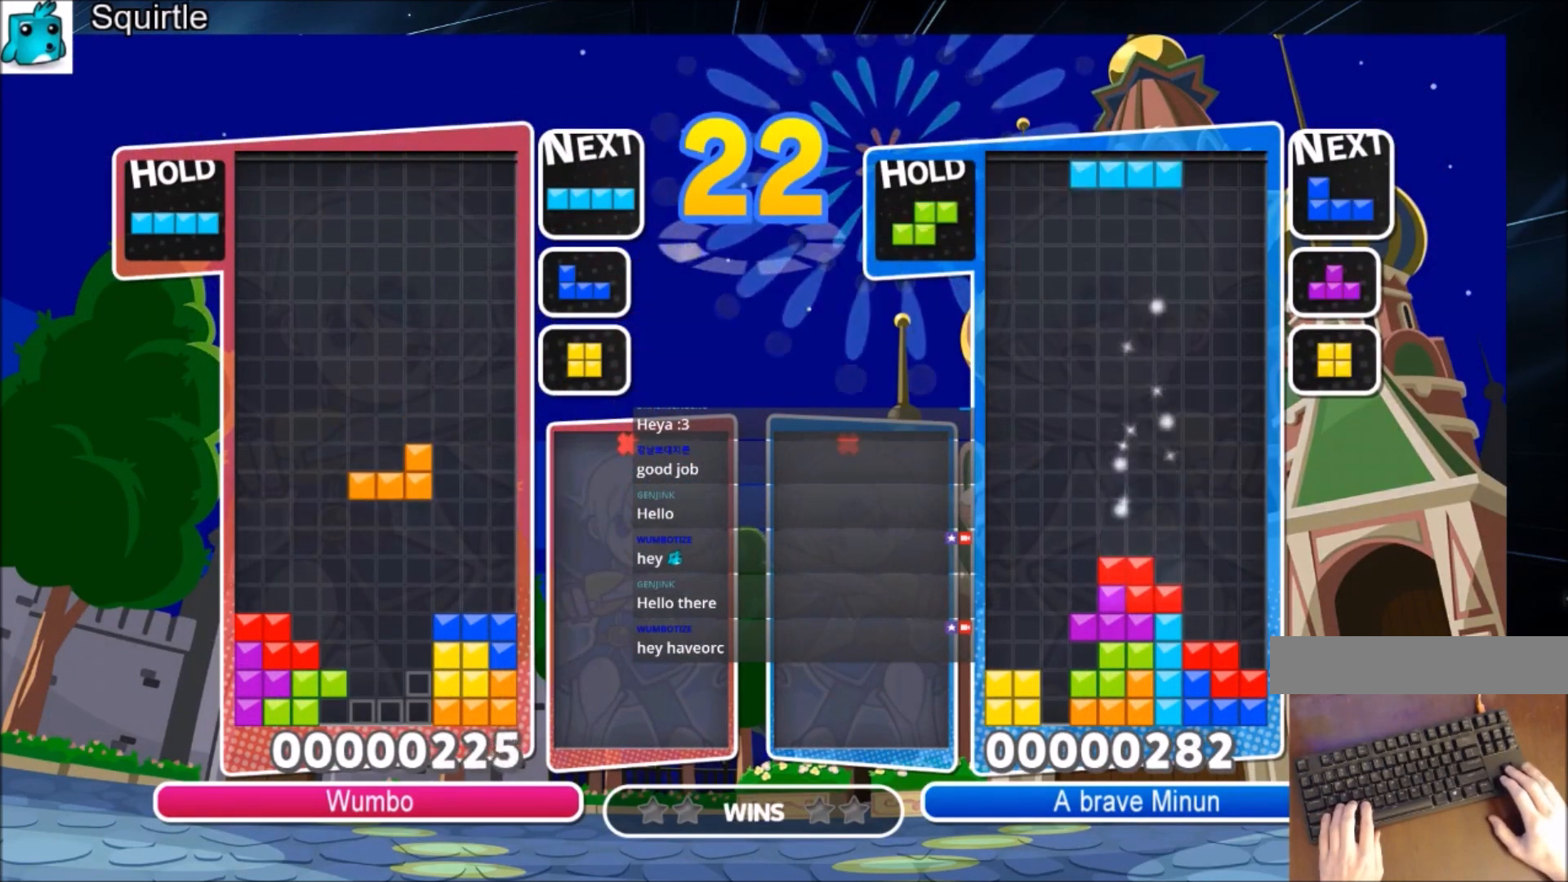
{"keys": ["right"], "events": [[67, "up", "up"], [101, "x", "down"], [201, "x", "up"], [201, "z", "down"], [334, "z", "up"], [434, "right", "down"]]}
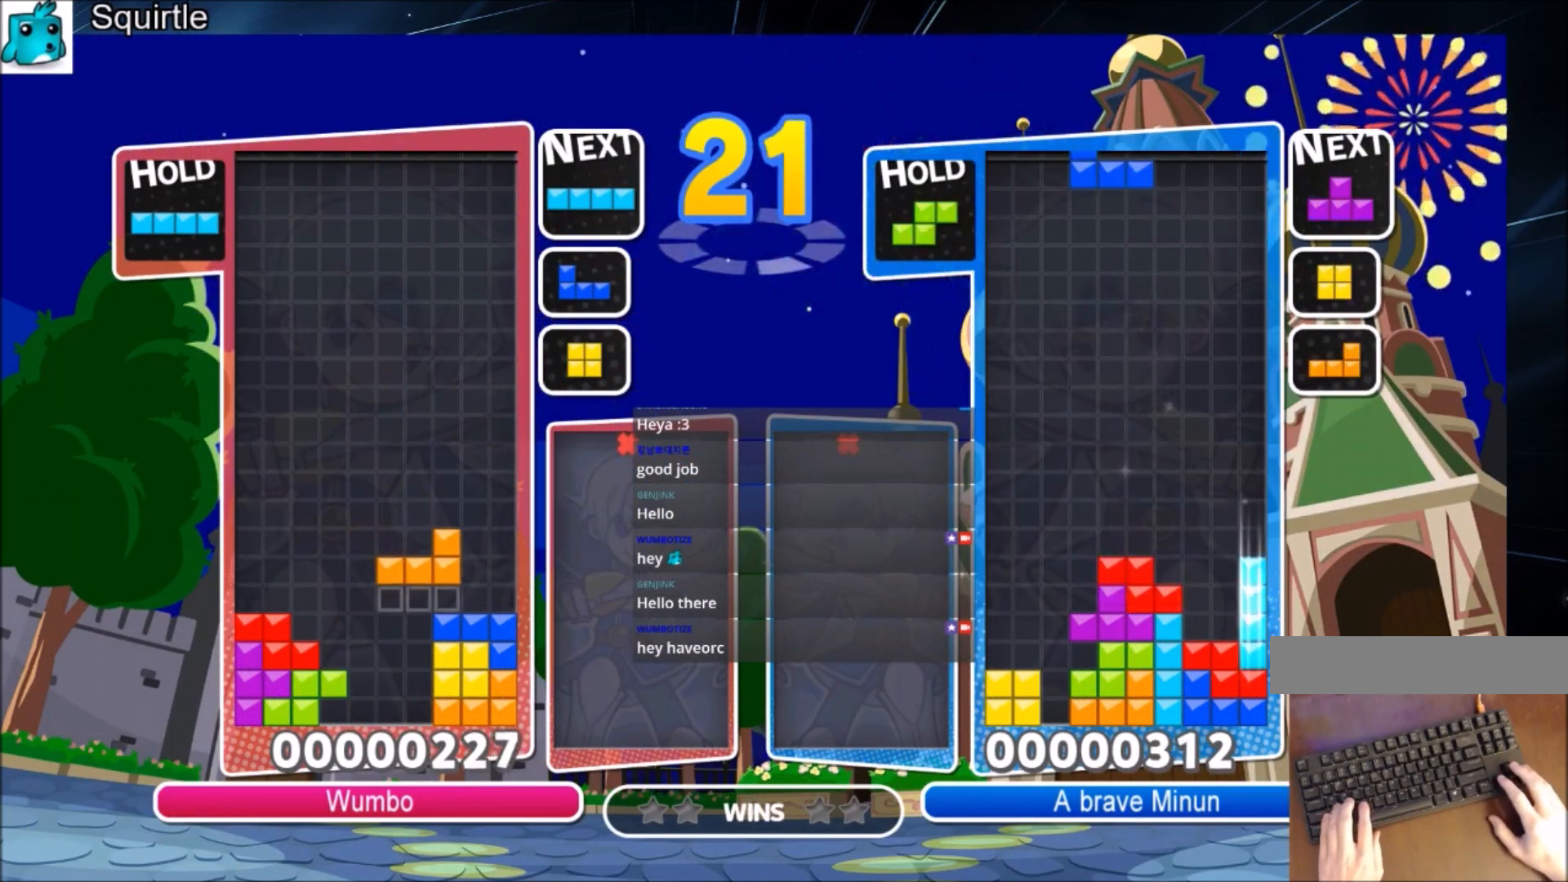
{"keys": [], "events": [[33, "x", "down"], [167, "x", "up"], [233, "z", "down"], [367, "down", "down"], [367, "right", "up"], [367, "z", "up"], [467, "down", "up"]]}
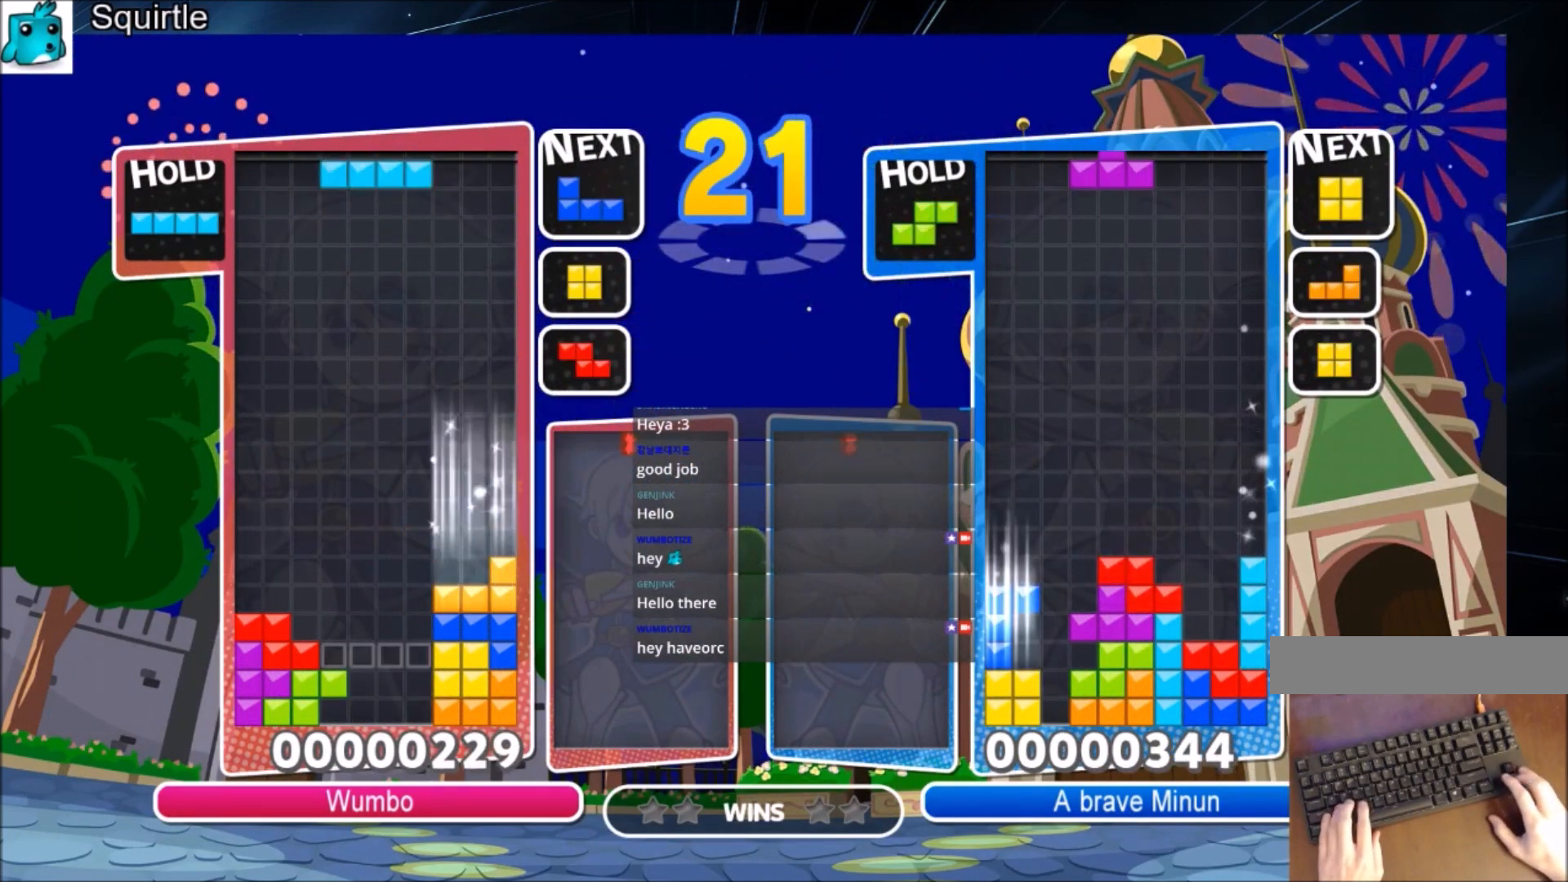
{"keys": ["up"], "events": [[67, "x", "down"], [101, "right", "down"], [134, "down", "down"], [201, "right", "up"], [201, "x", "up"], [234, "down", "up"], [301, "z", "down"], [334, "up", "down"], [434, "z", "up"]]}
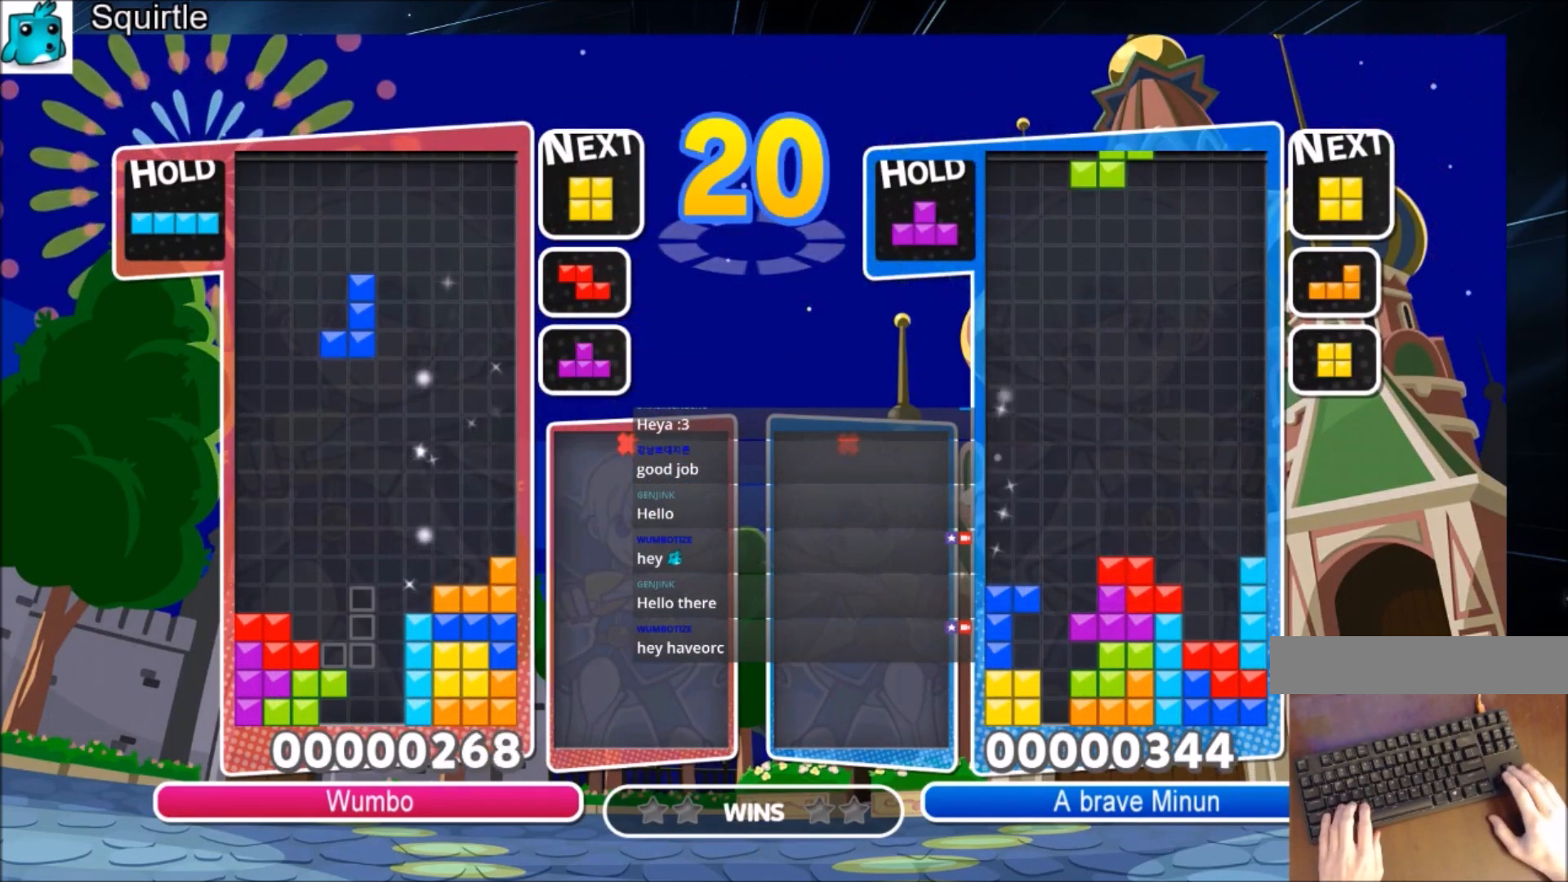
{"keys": ["left", "up"], "events": [[133, "right", "down"], [200, "right", "up"], [500, "left", "down"]]}
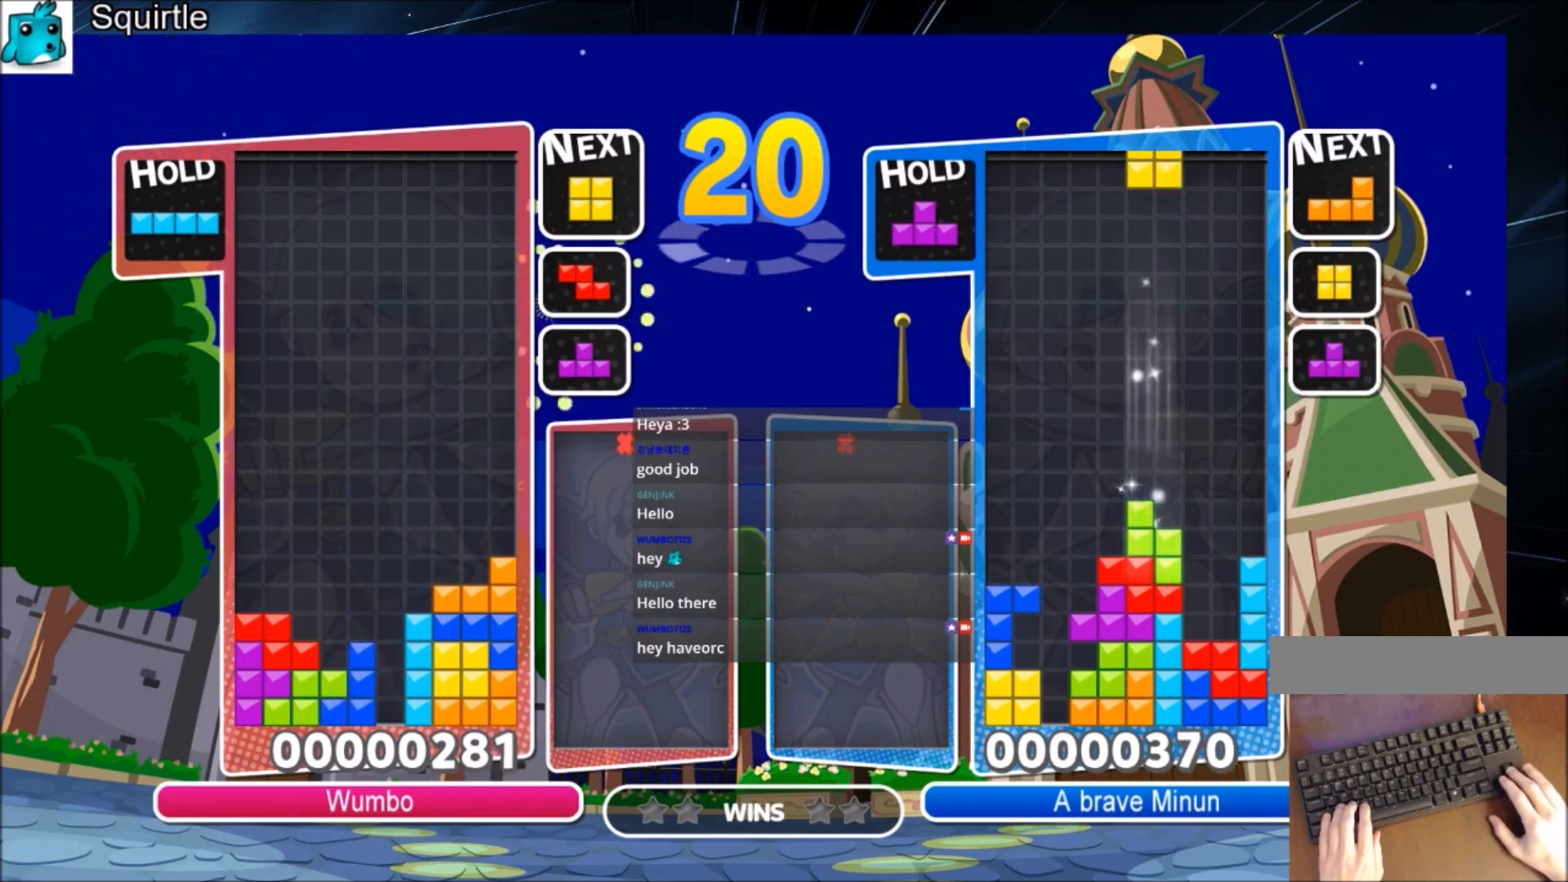
{"keys": ["down"], "events": [[34, "up", "up"], [134, "down", "down"], [234, "down", "up"], [468, "down", "down"], [468, "left", "up"]]}
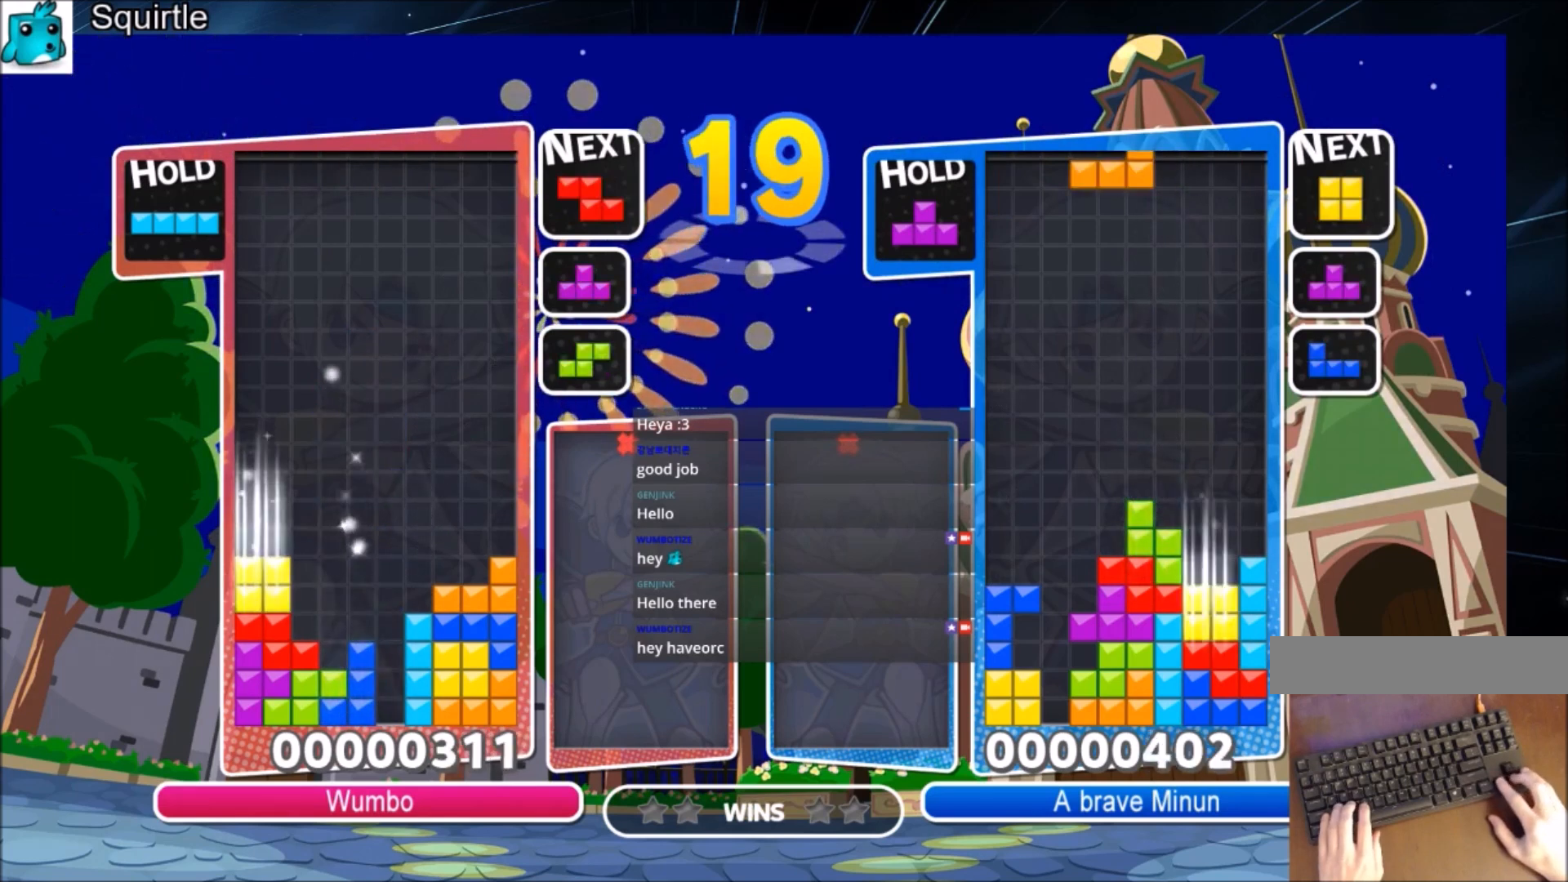
{"keys": [], "events": [[67, "down", "up"], [100, "z", "down"], [200, "down", "down"], [200, "z", "up"], [300, "down", "up"], [334, "x", "down"], [367, "left", "down"], [434, "left", "up"], [467, "x", "up"]]}
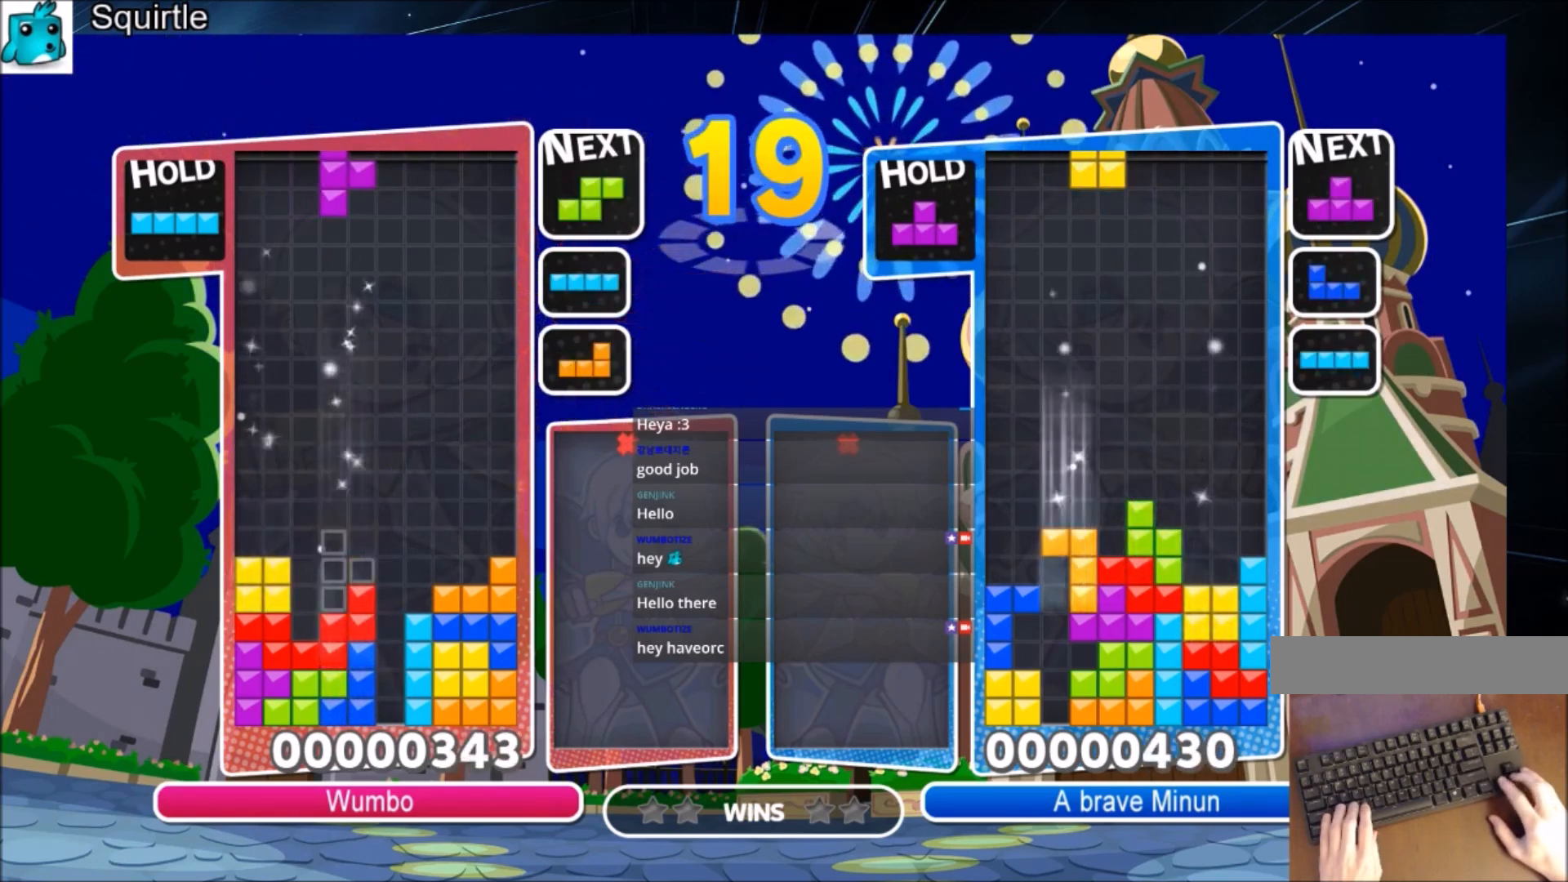
{"keys": ["down"], "events": [[34, "left", "down"], [67, "down", "down"], [101, "right", "down"], [167, "left", "up"], [201, "down", "up"], [434, "down", "down"], [501, "right", "up"]]}
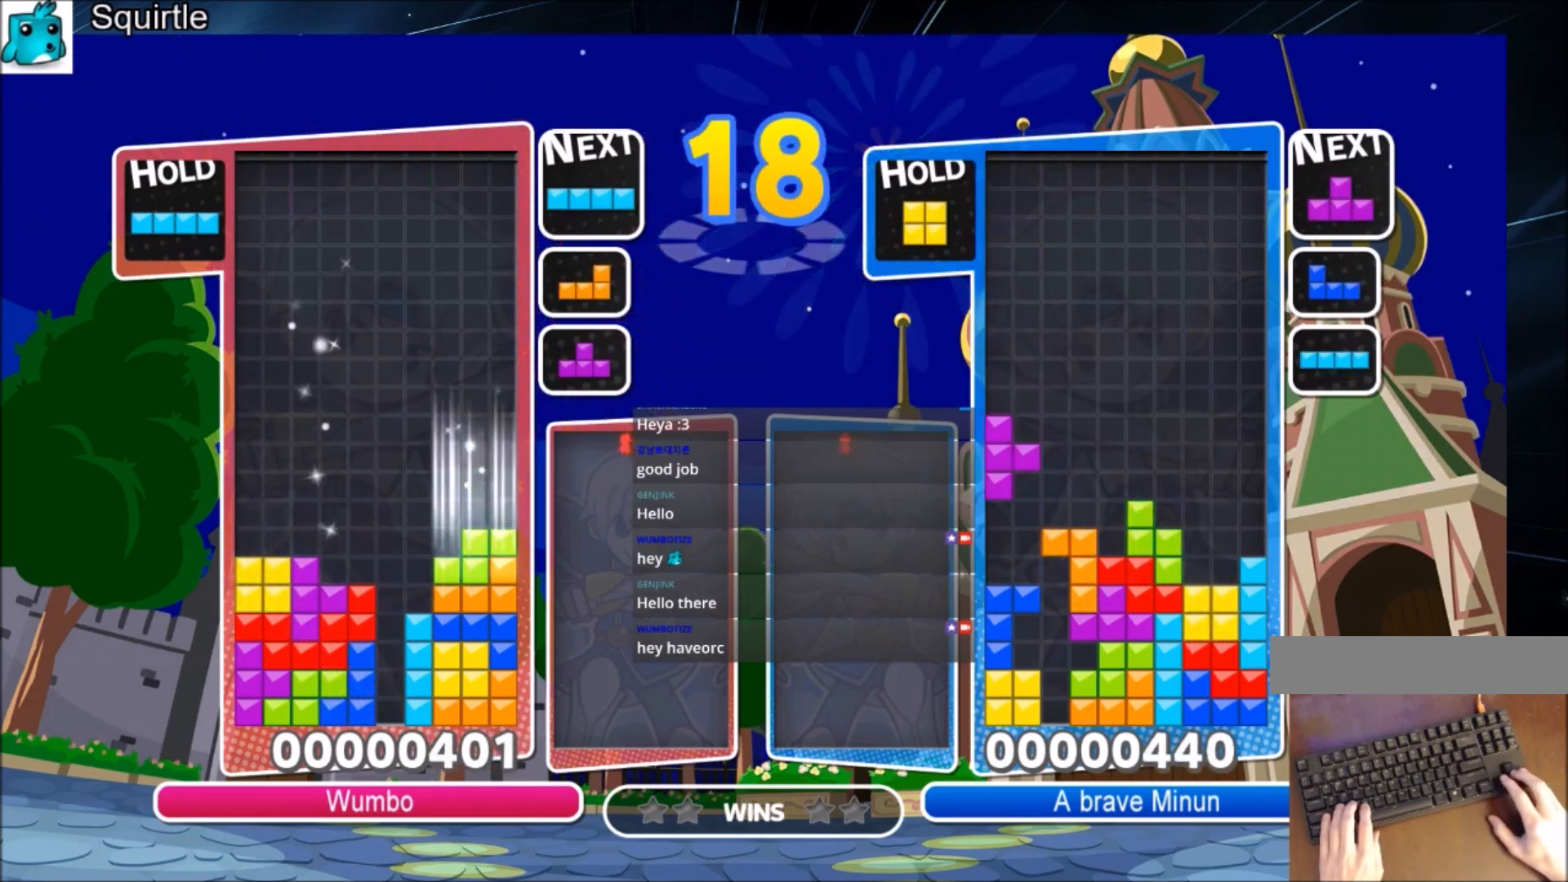
{"keys": ["right", "x"], "events": [[33, "down", "up"], [100, "right", "down"], [100, "x", "down"], [133, "down", "down"], [200, "x", "up"], [300, "down", "up"], [300, "x", "down"], [367, "x", "up"], [467, "x", "down"]]}
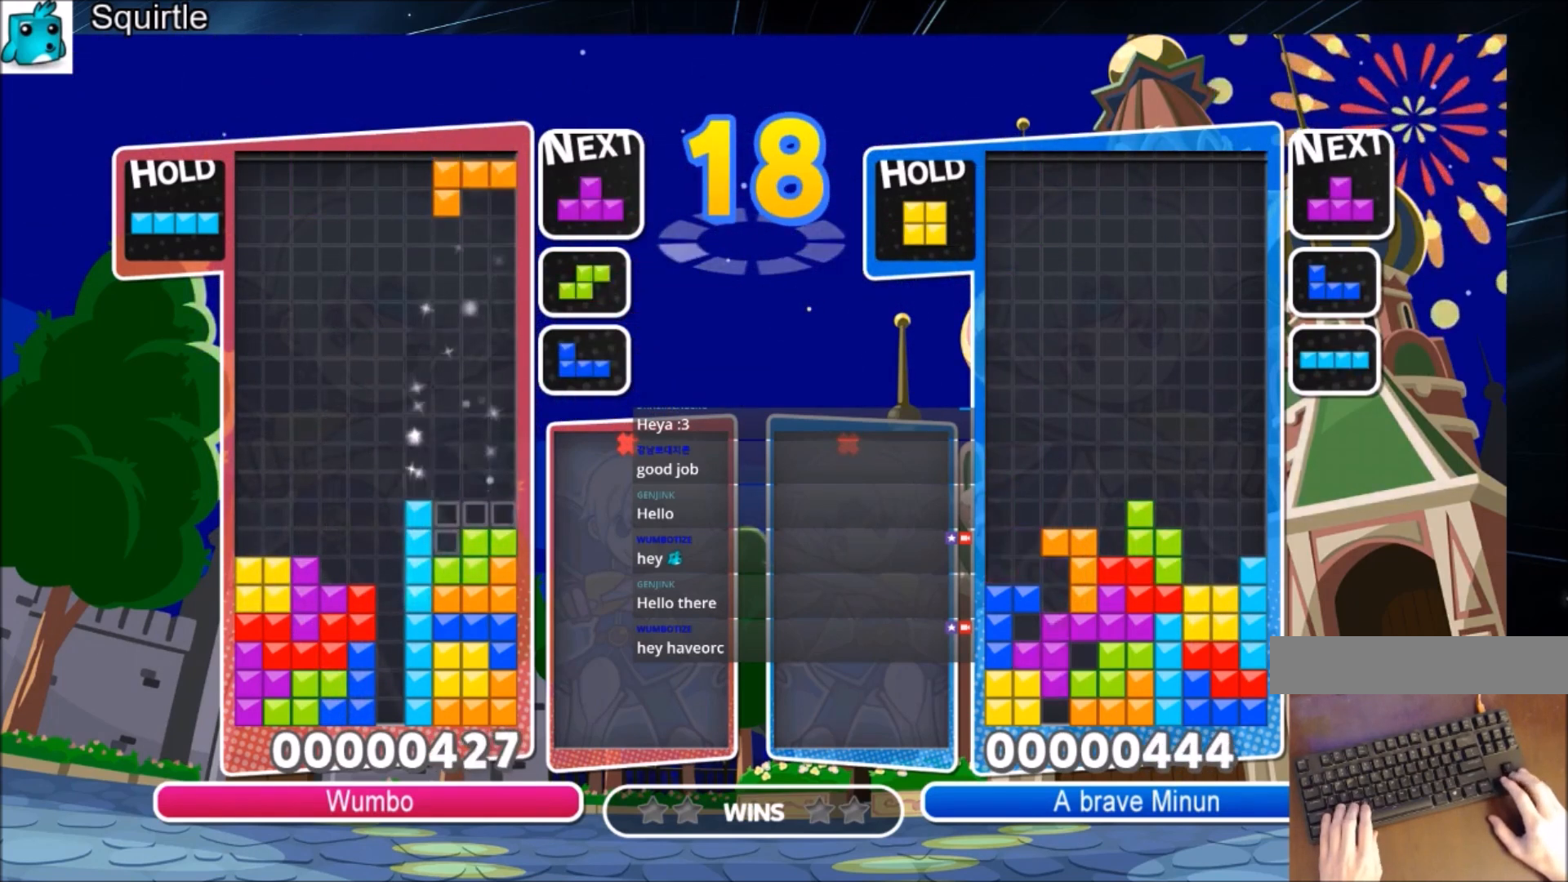
{"keys": ["left"], "events": [[67, "down", "down"], [101, "right", "up"], [101, "x", "up"], [167, "down", "up"], [201, "z", "down"], [267, "left", "down"], [301, "down", "down"], [301, "z", "up"], [434, "down", "up"]]}
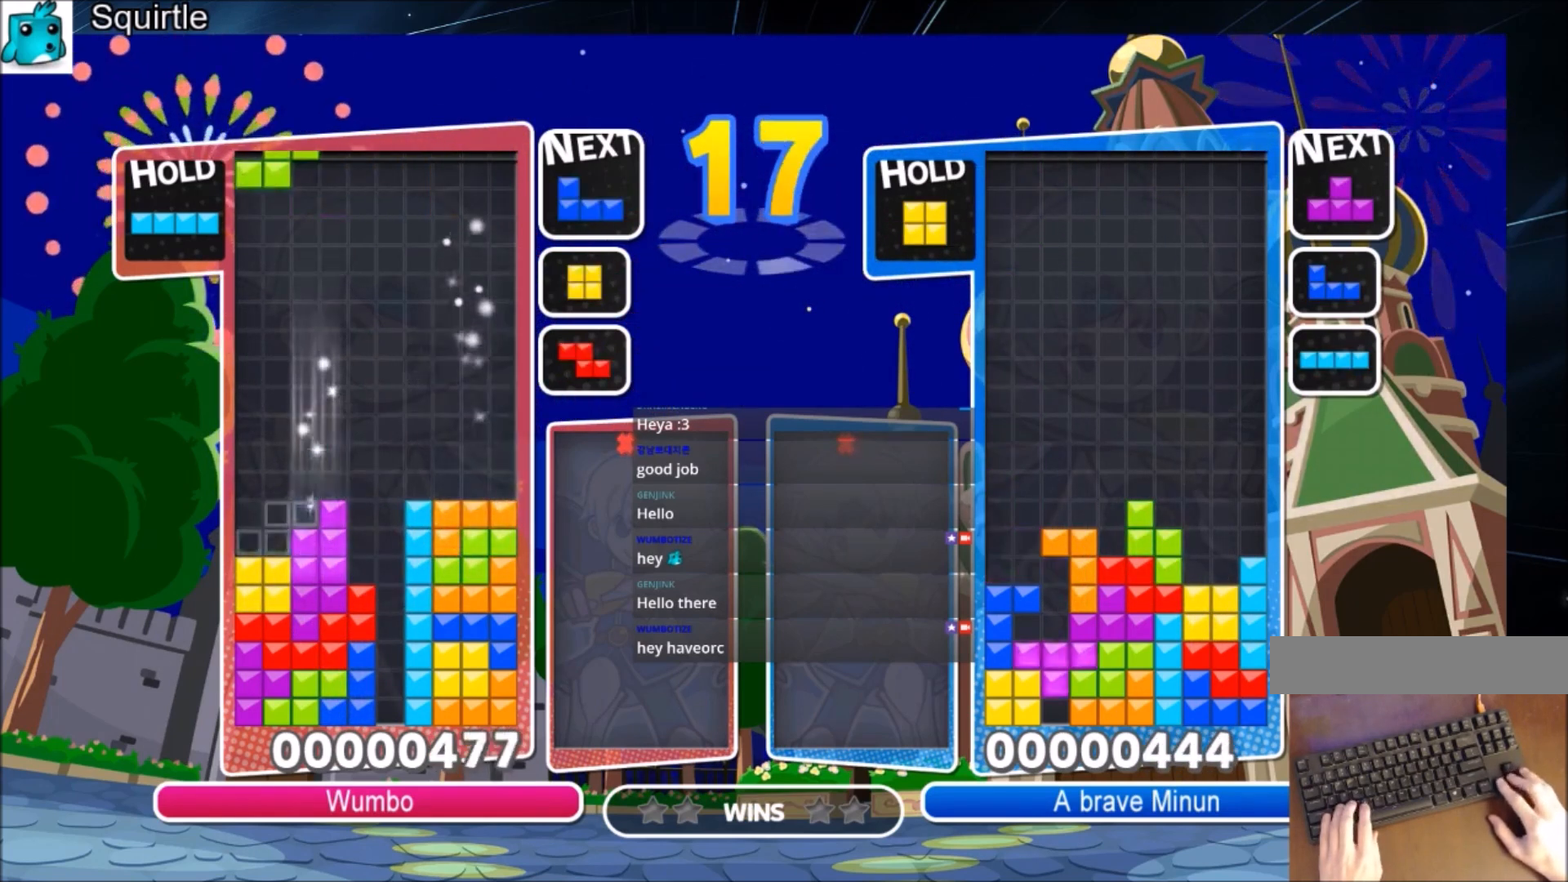
{"keys": ["down", "right"], "events": [[67, "down", "down"], [67, "right", "down"], [133, "down", "up"], [133, "left", "up"], [467, "down", "down"]]}
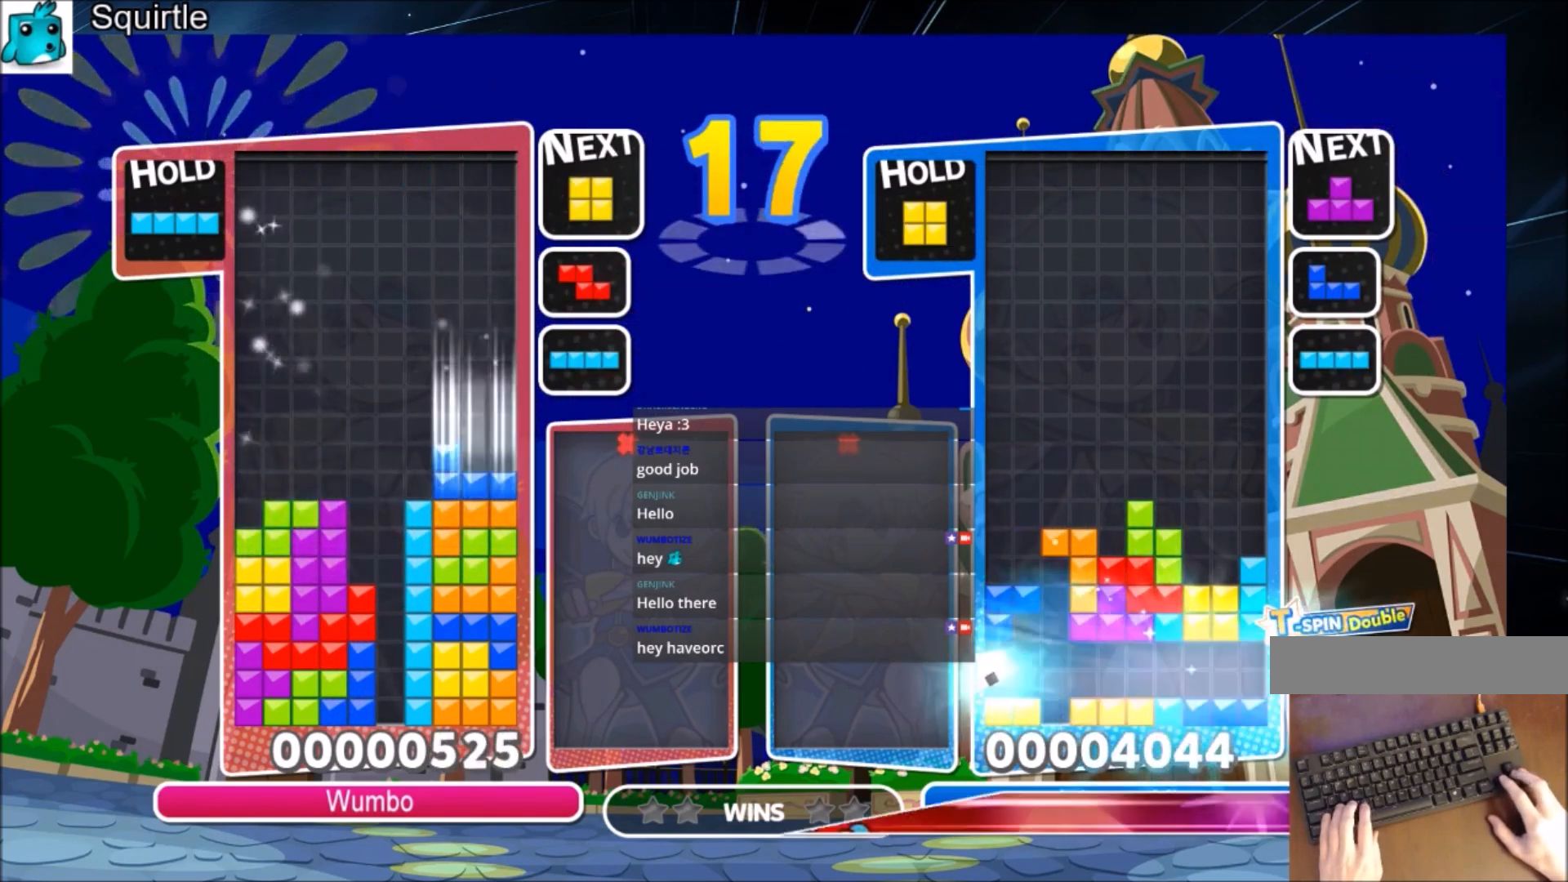
{"keys": ["left", "z"], "events": [[67, "down", "up"], [234, "down", "down"], [301, "left", "down"], [301, "right", "up"], [334, "down", "up"], [468, "z", "down"]]}
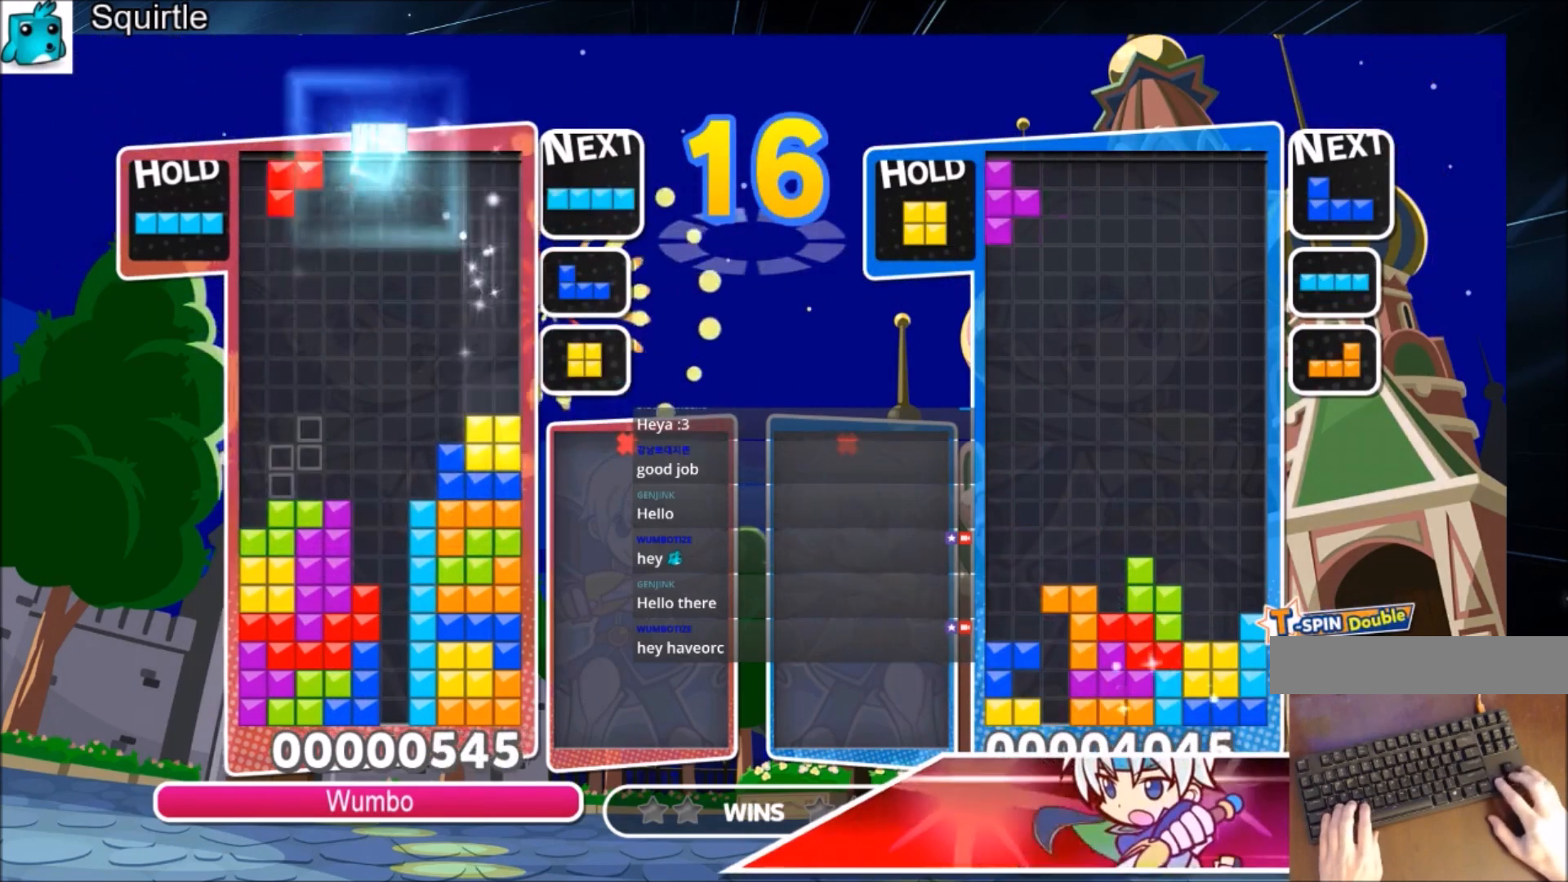
{"keys": [], "events": [[100, "down", "down"], [100, "z", "up"], [167, "left", "up"], [200, "down", "up"], [300, "z", "down"], [334, "down", "down"], [400, "z", "up"], [434, "down", "up"]]}
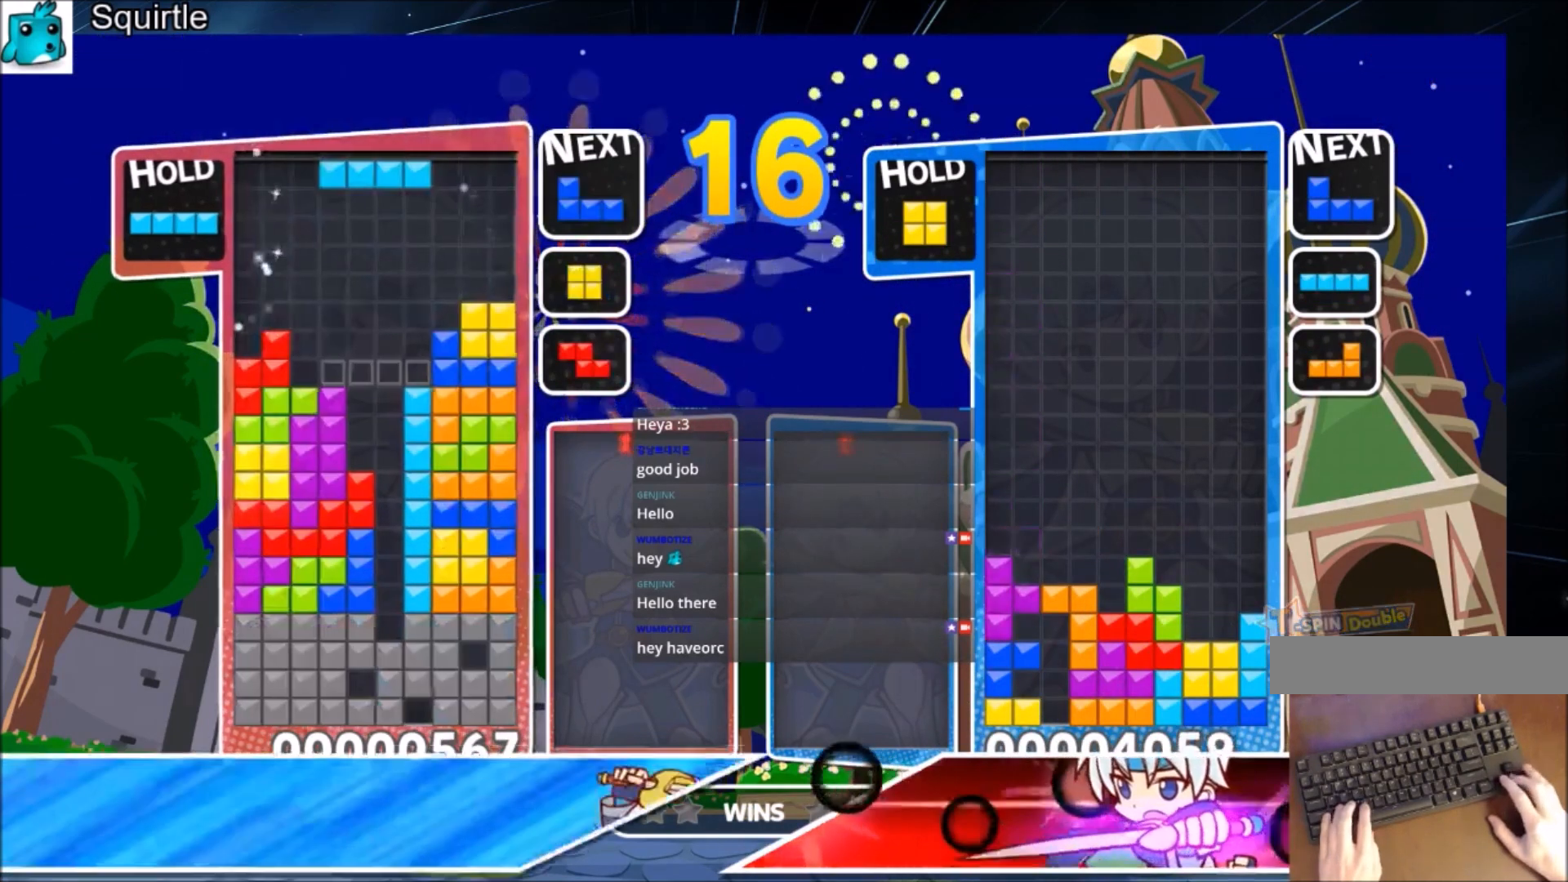
{"keys": ["x"], "events": [[134, "z", "down"], [267, "down", "down"], [267, "z", "up"], [367, "down", "up"], [401, "right", "down"], [401, "x", "down"], [468, "right", "up"]]}
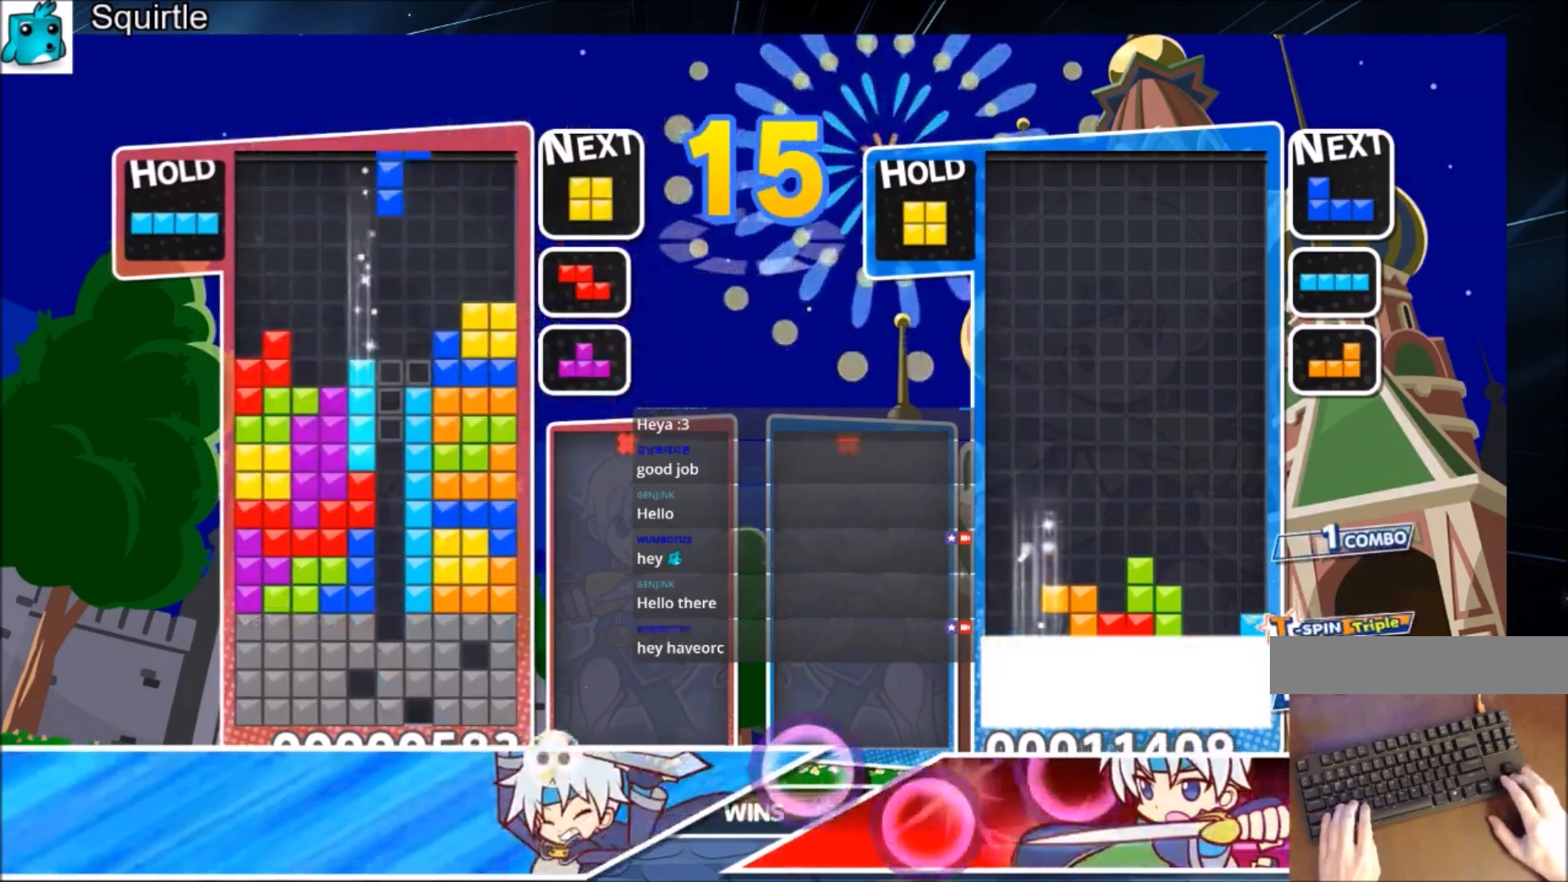
{"keys": ["c", "x"], "events": [[67, "down", "down"], [67, "right", "down"], [67, "x", "up"], [133, "right", "up"], [233, "down", "up"], [334, "c", "down"], [434, "x", "down"]]}
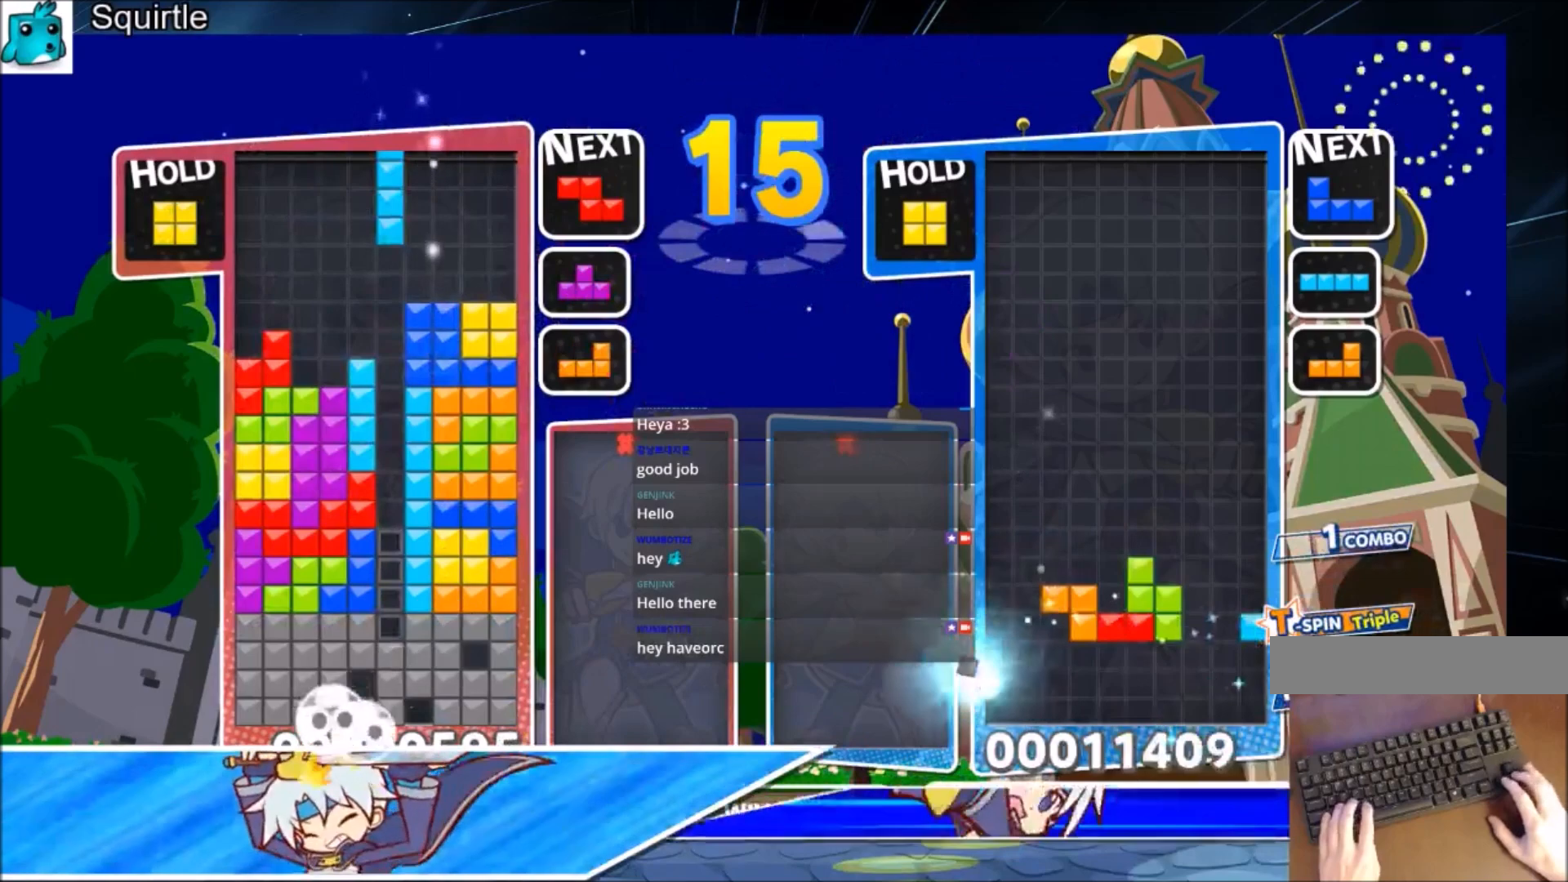
{"keys": [], "events": [[34, "c", "up"], [67, "down", "down"], [167, "x", "up"], [501, "down", "up"]]}
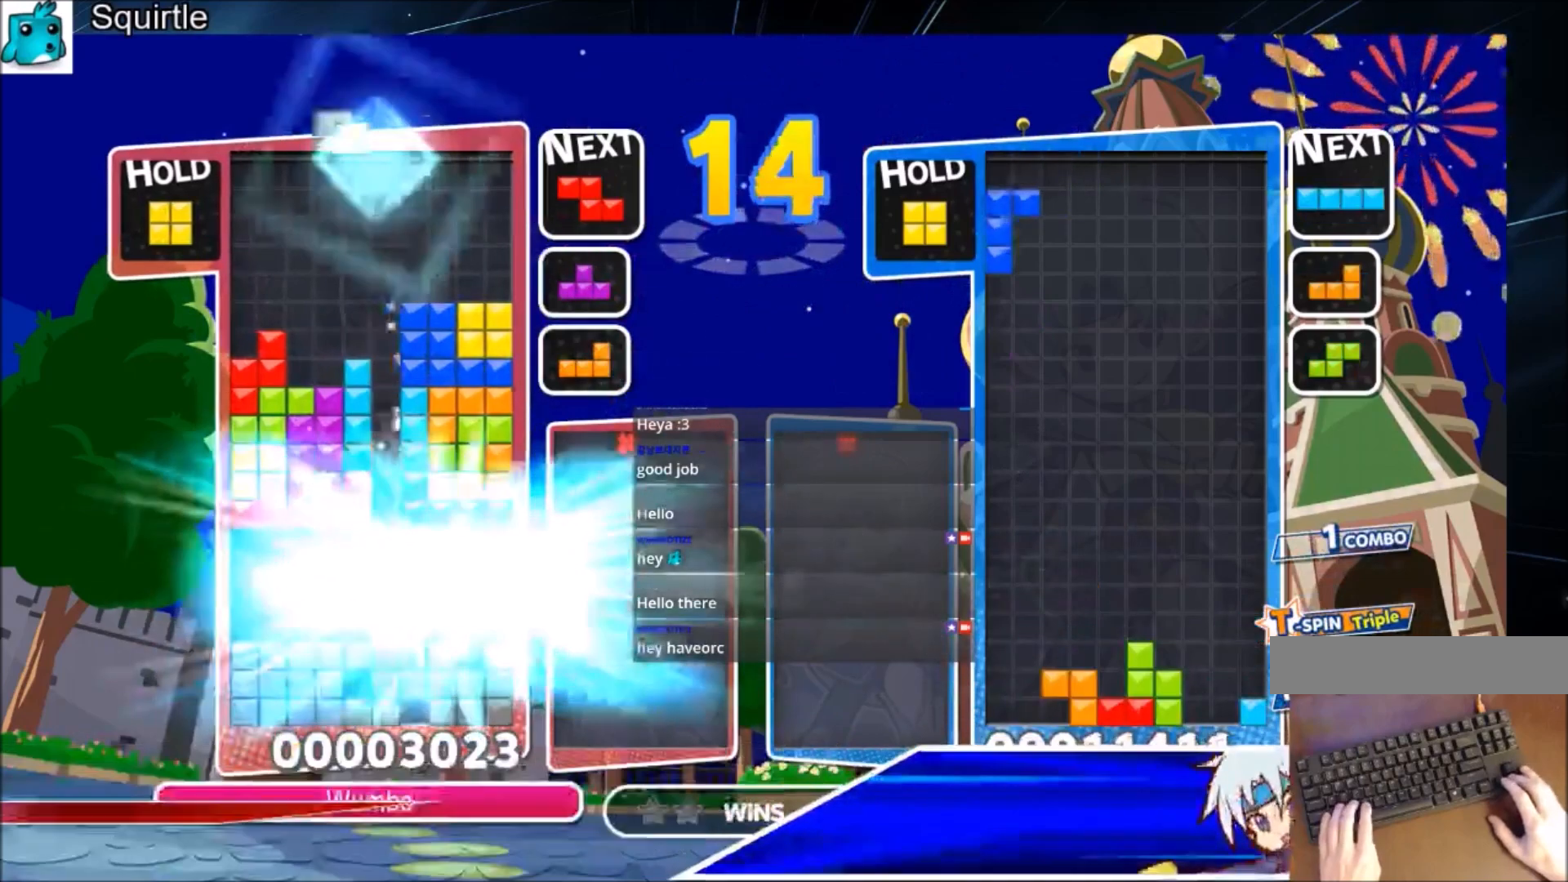
{"keys": [], "events": []}
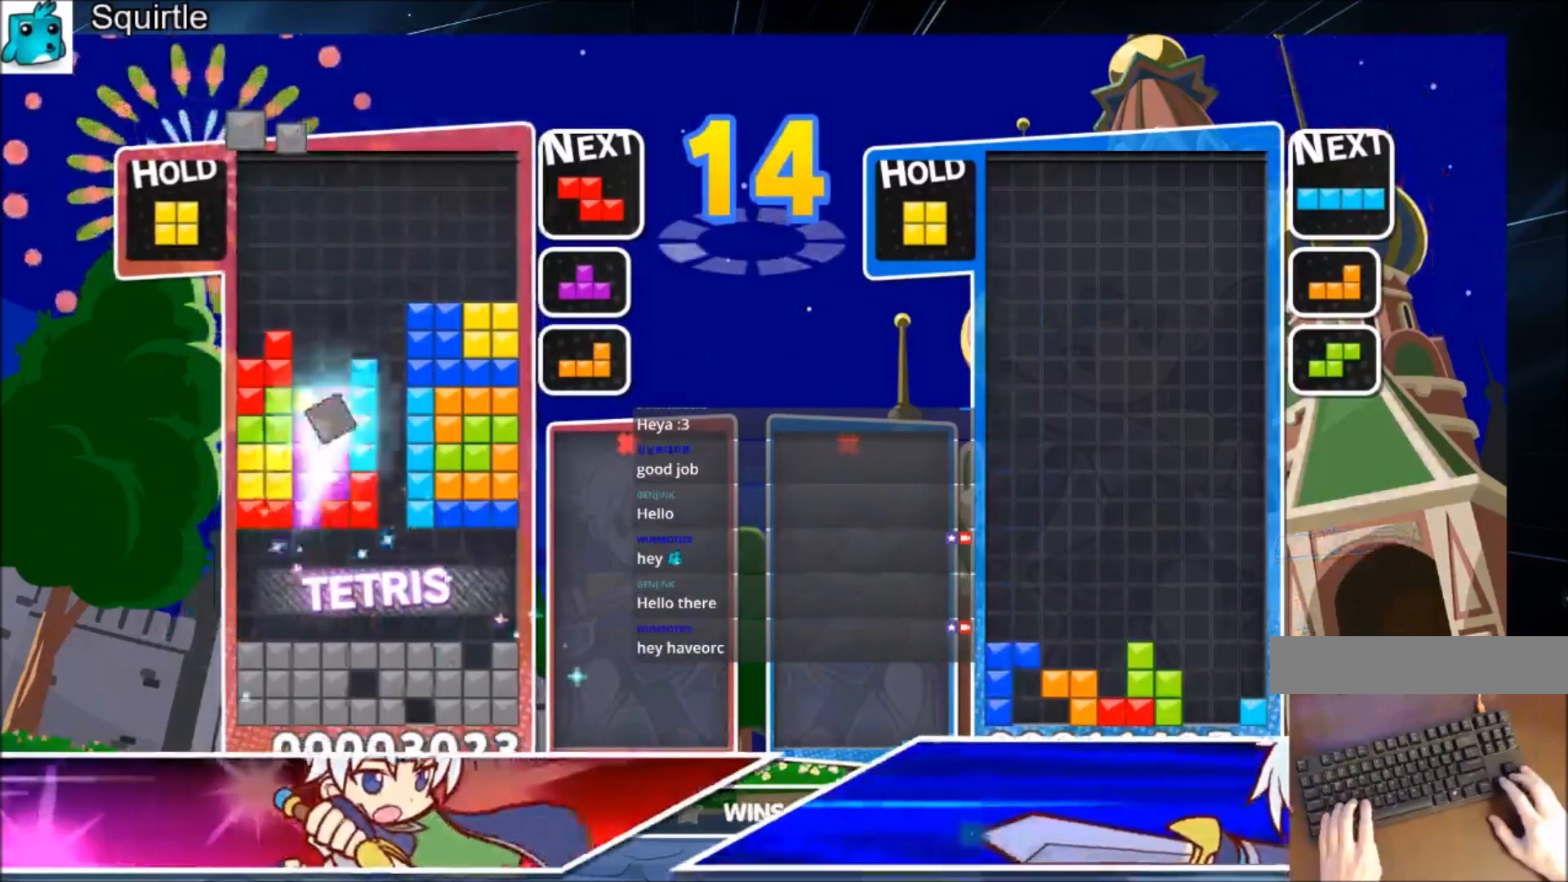
{"keys": [], "events": [[201, "c", "down"], [301, "left", "down"], [367, "c", "up"], [367, "left", "up"]]}
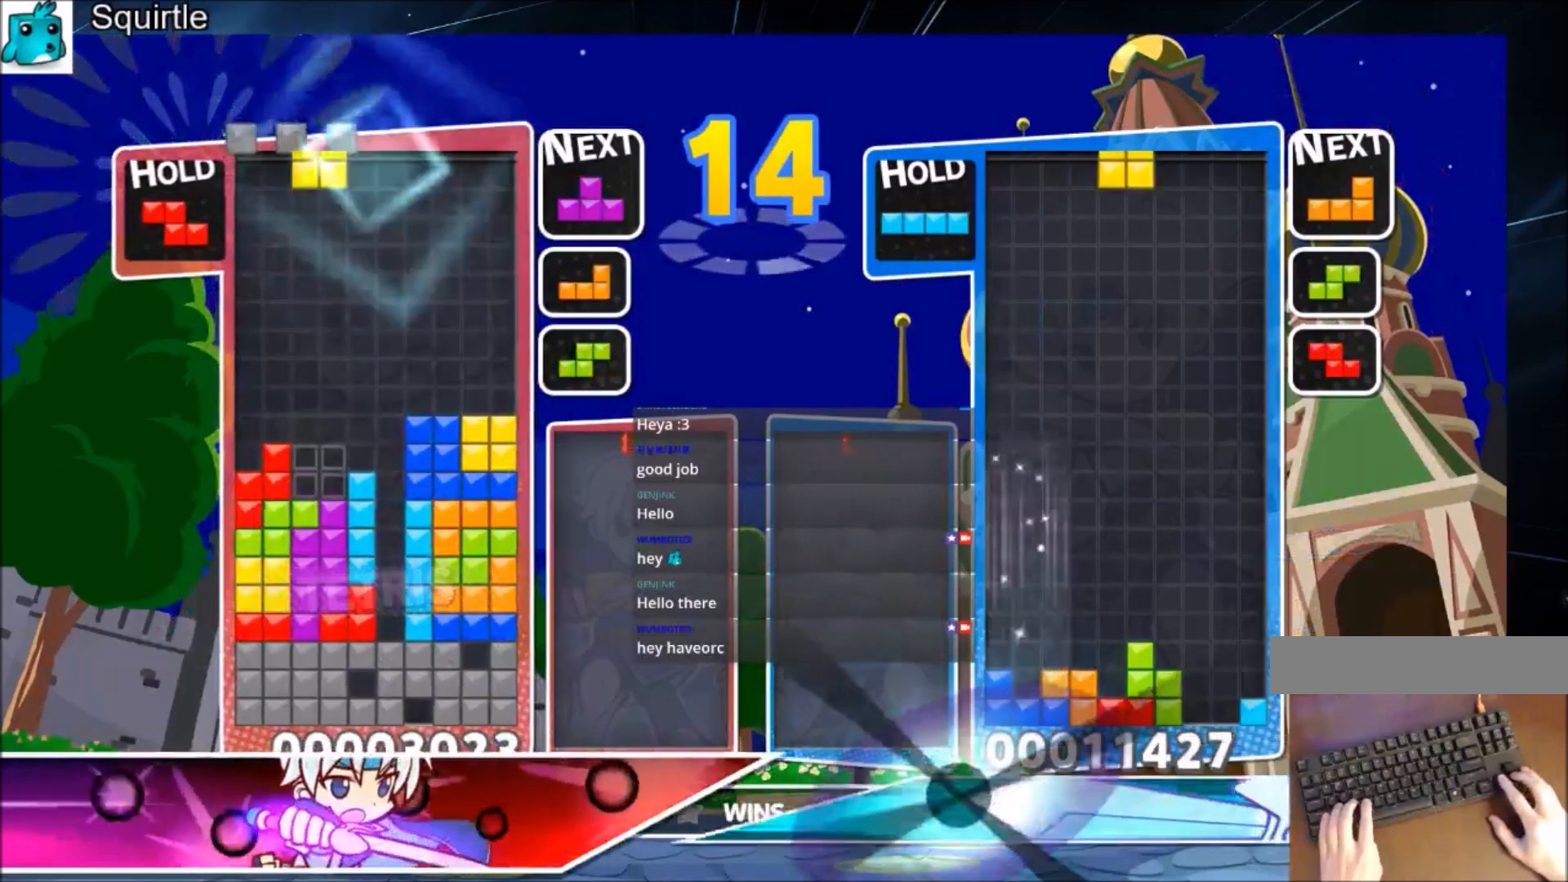
{"keys": ["down", "left"], "events": [[33, "left", "down"], [67, "down", "down"], [167, "down", "up"], [300, "x", "down"], [434, "down", "down"], [500, "x", "up"]]}